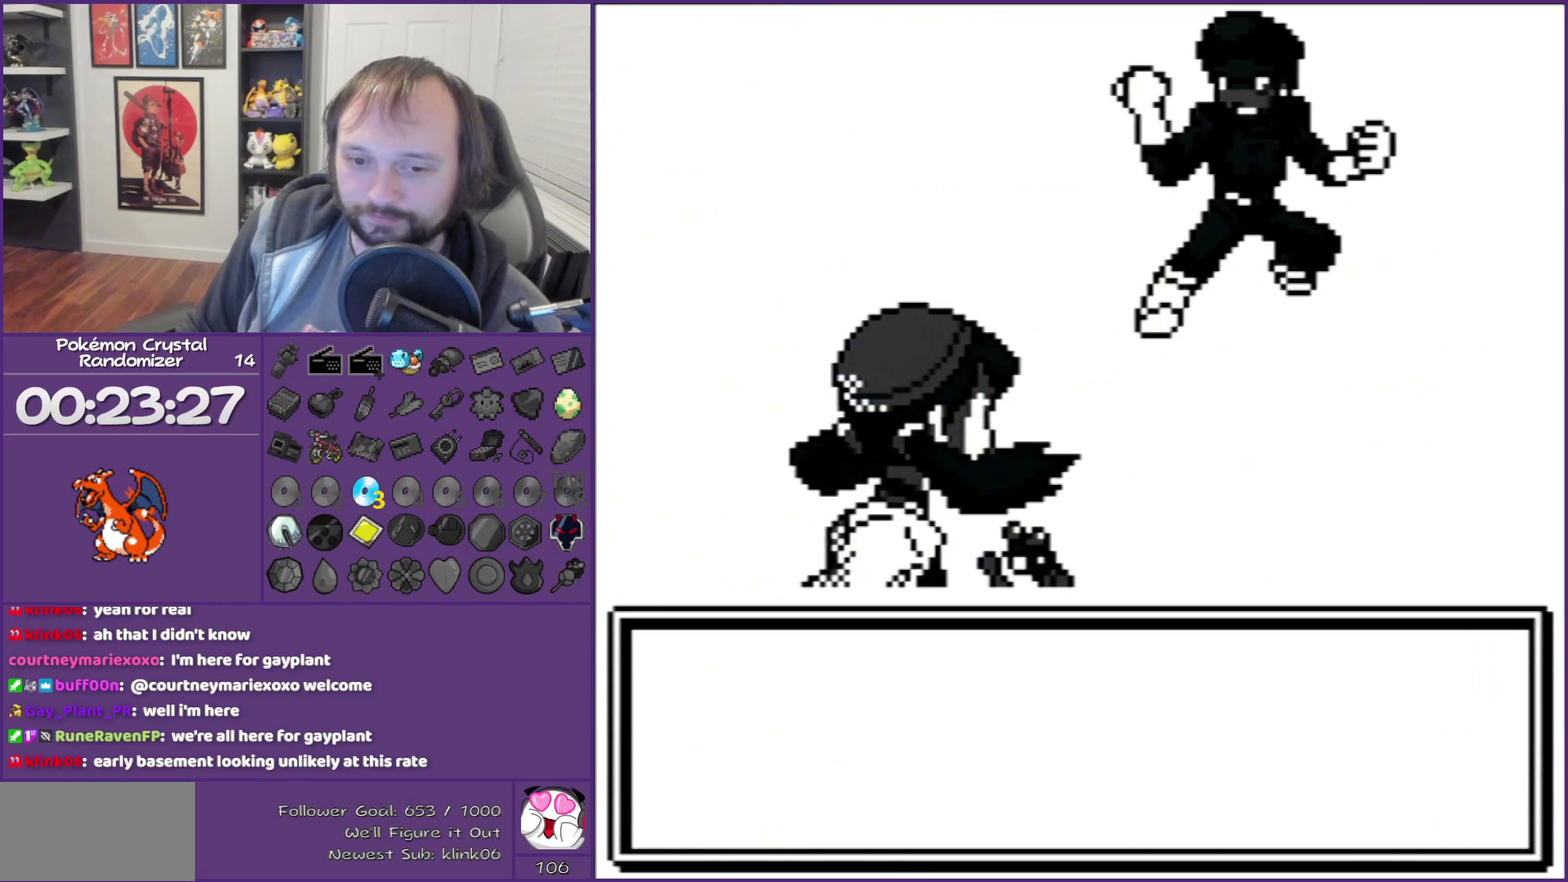
Gameplay with a controller (Nintendo layout); each line is a JSON object with the inputs held at the frame after it. "events" lists button and stick changes between this image and that frame as [ms after this image, input, new state], when the widget could be followed in between. Not read: L3 R3 left_stick right_stick.
{"buttons": ["B"], "events": []}
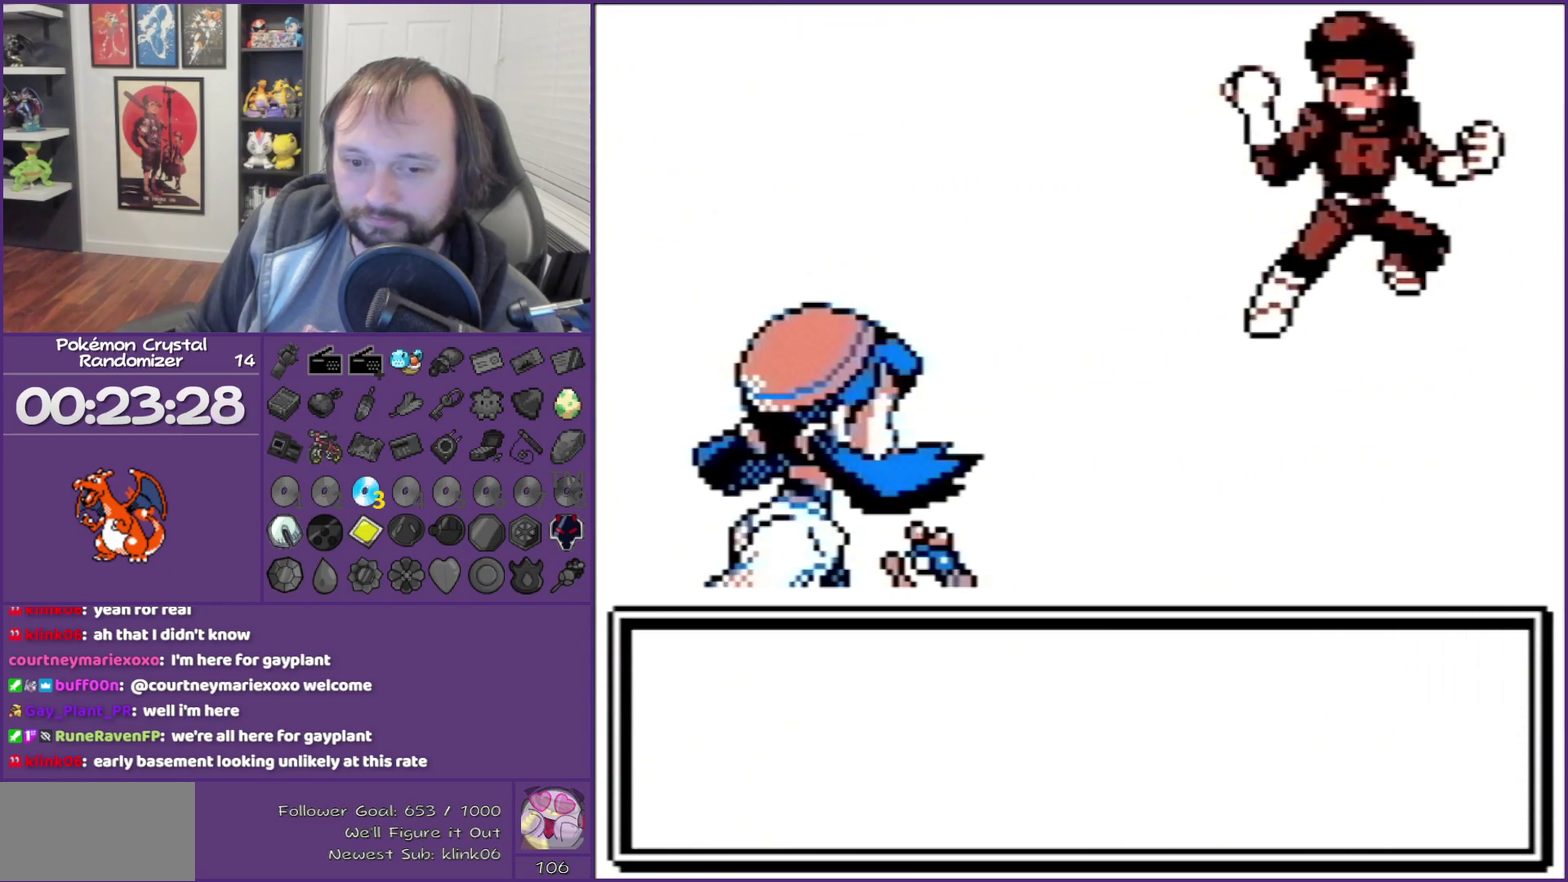
{"buttons": ["B"], "events": []}
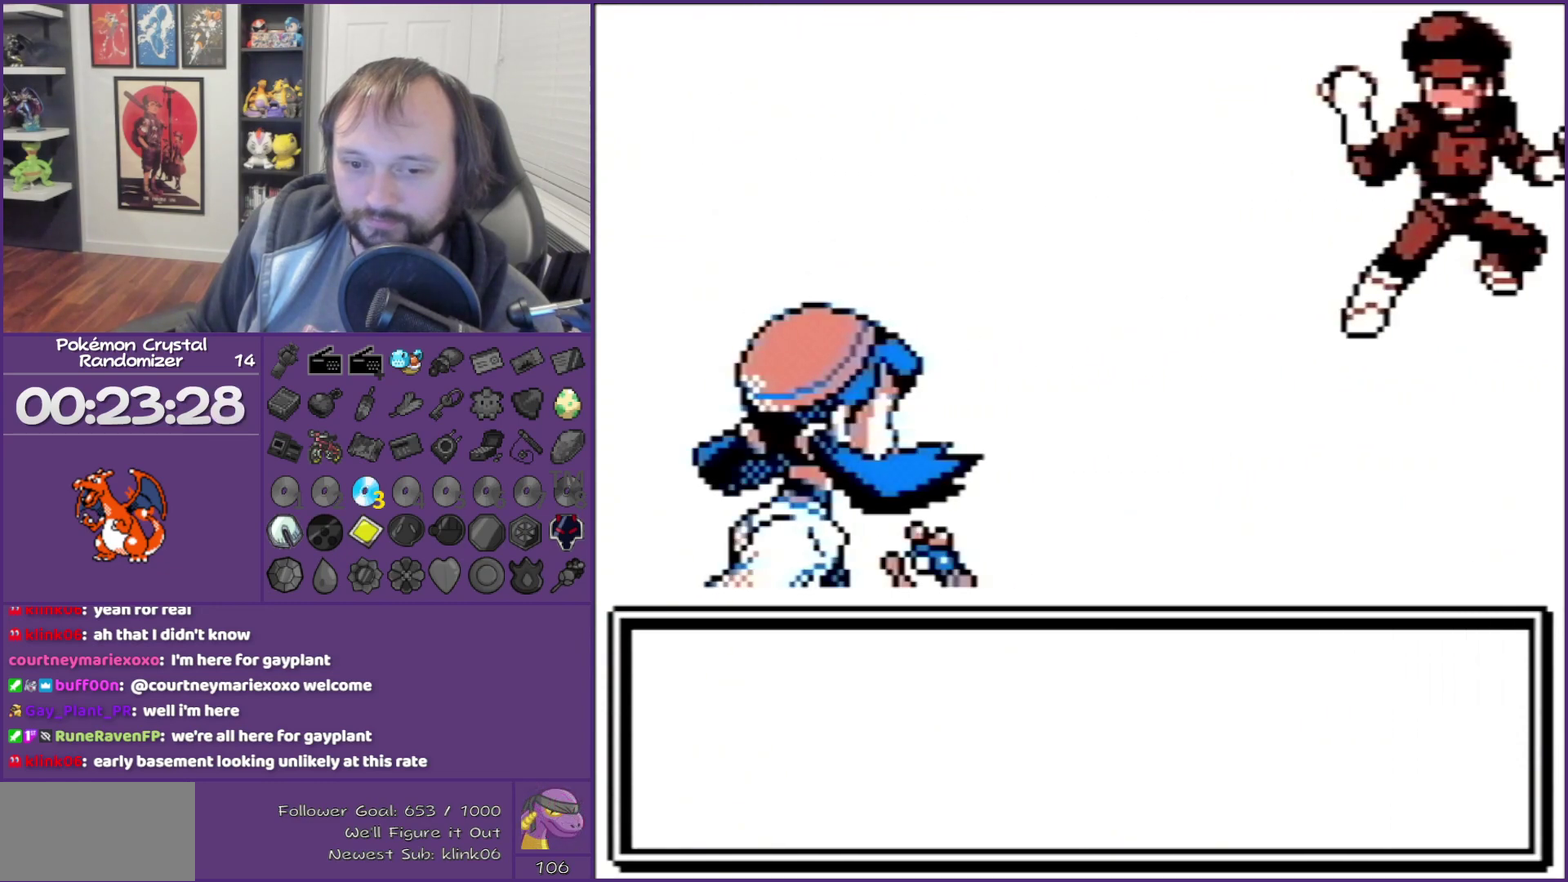
{"buttons": ["B"], "events": []}
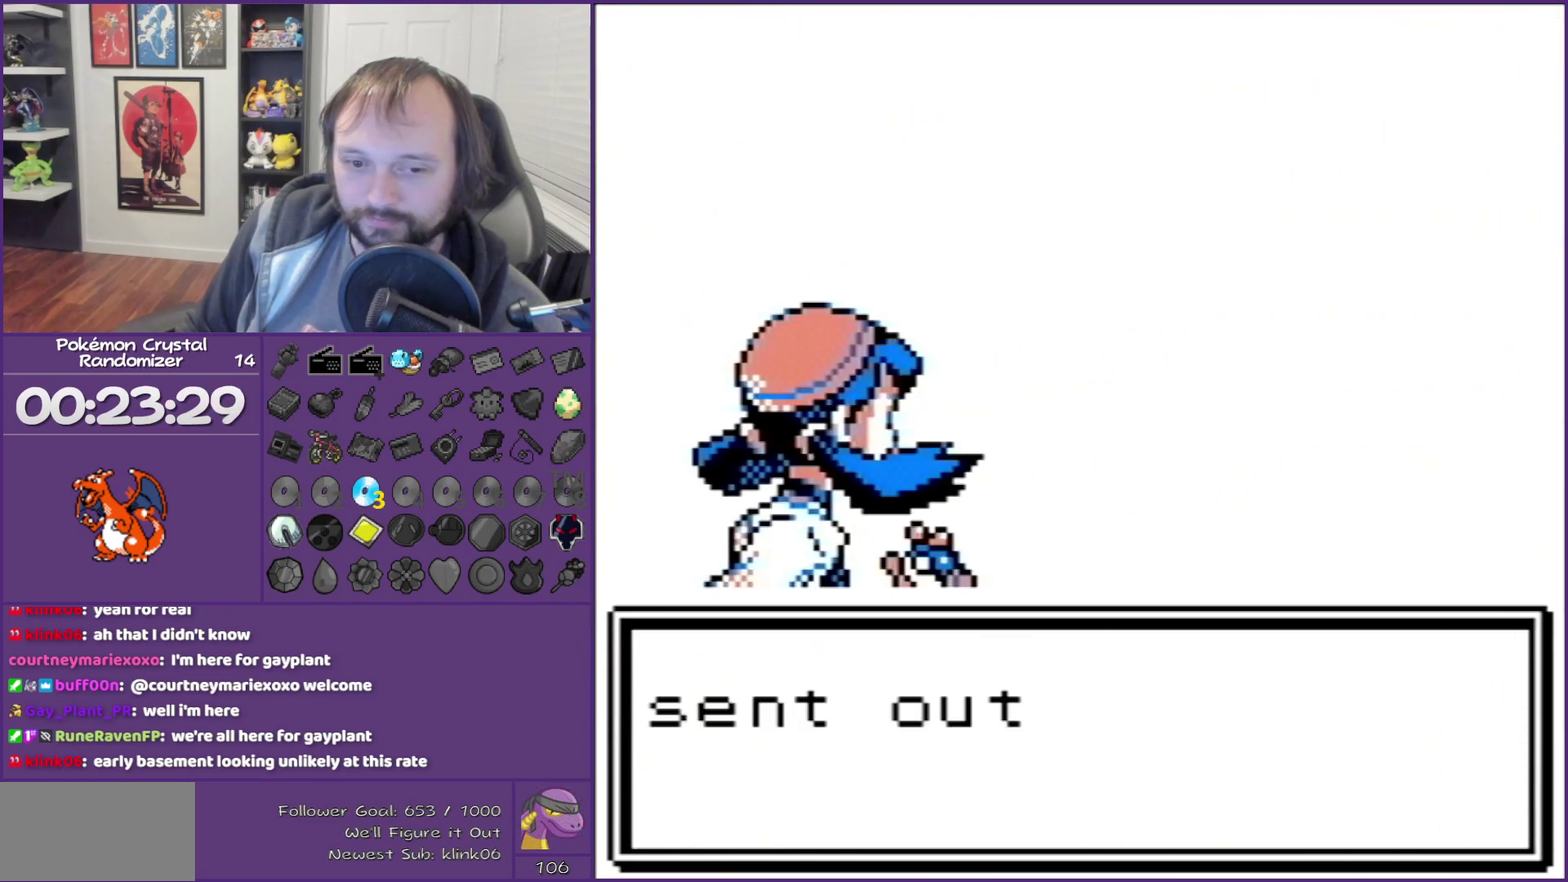
{"buttons": ["B"], "events": []}
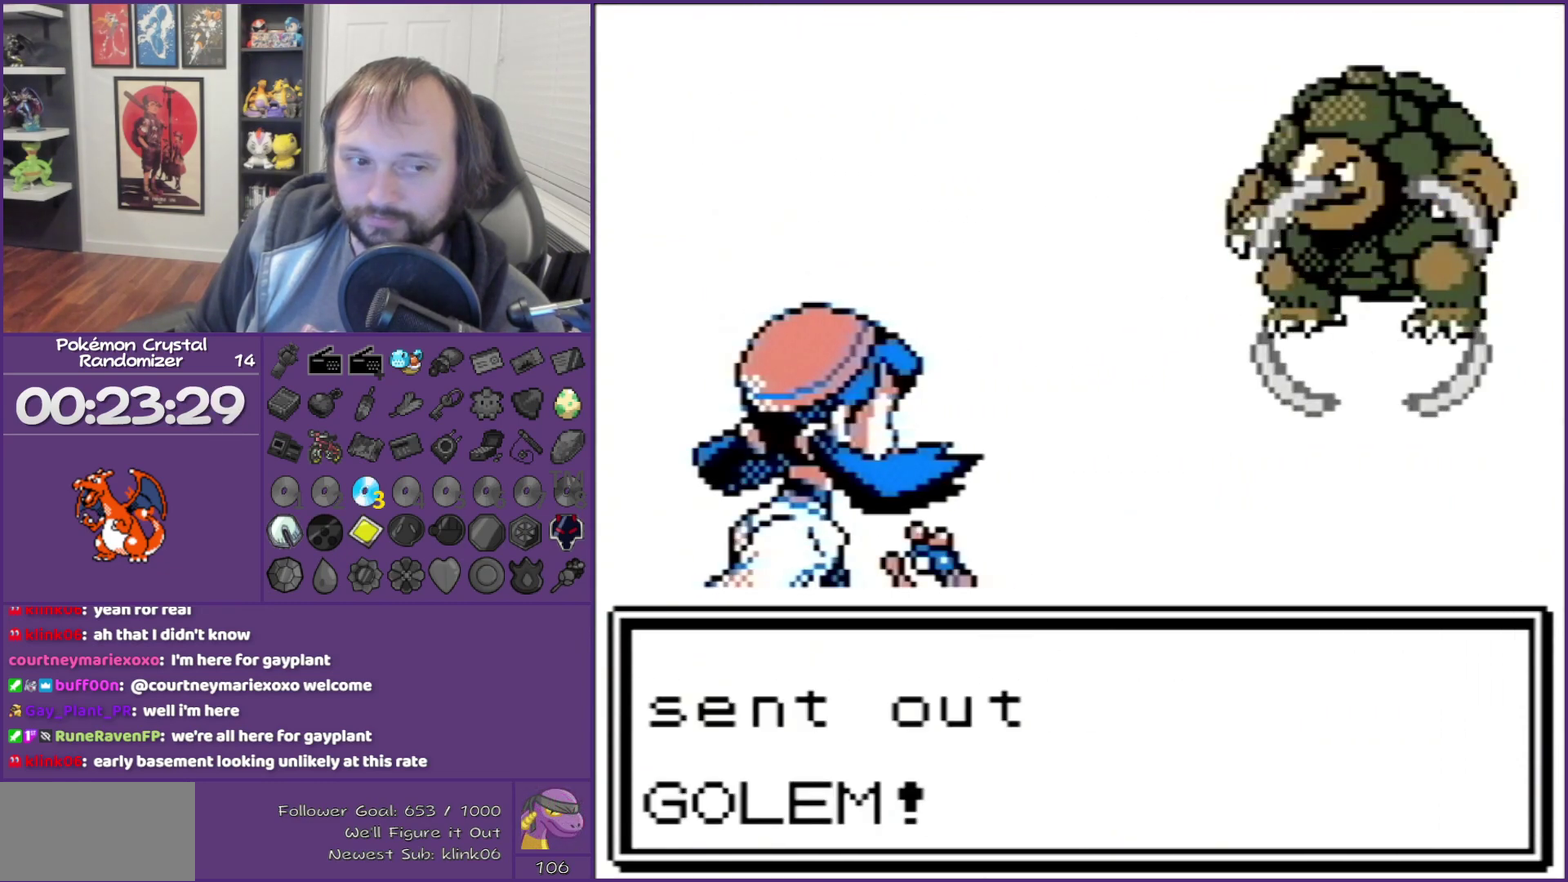
{"buttons": ["B"], "events": []}
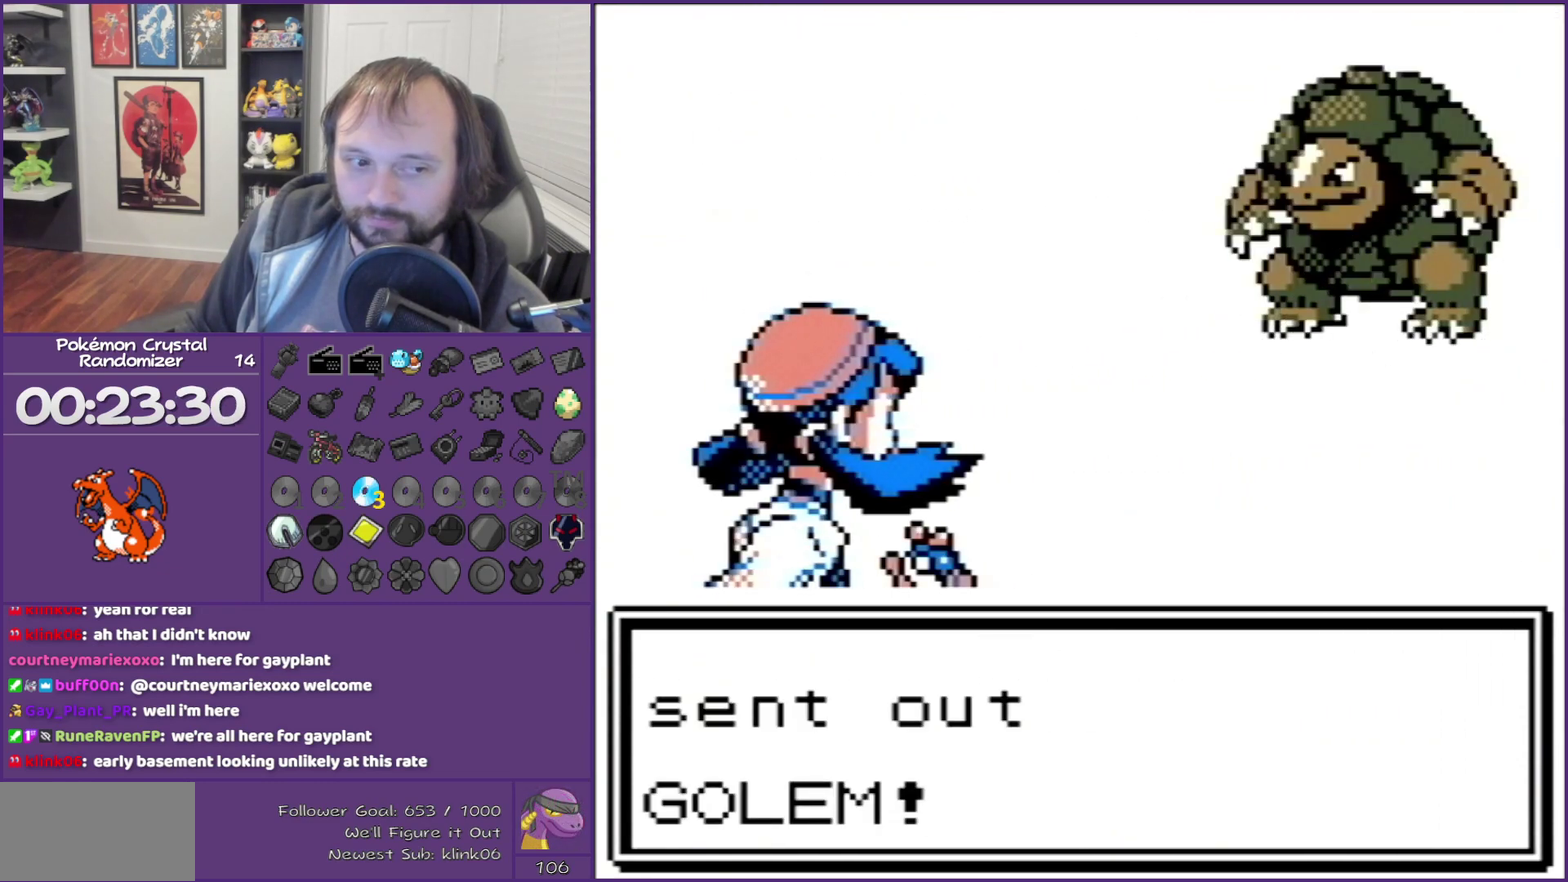
{"buttons": ["B"], "events": []}
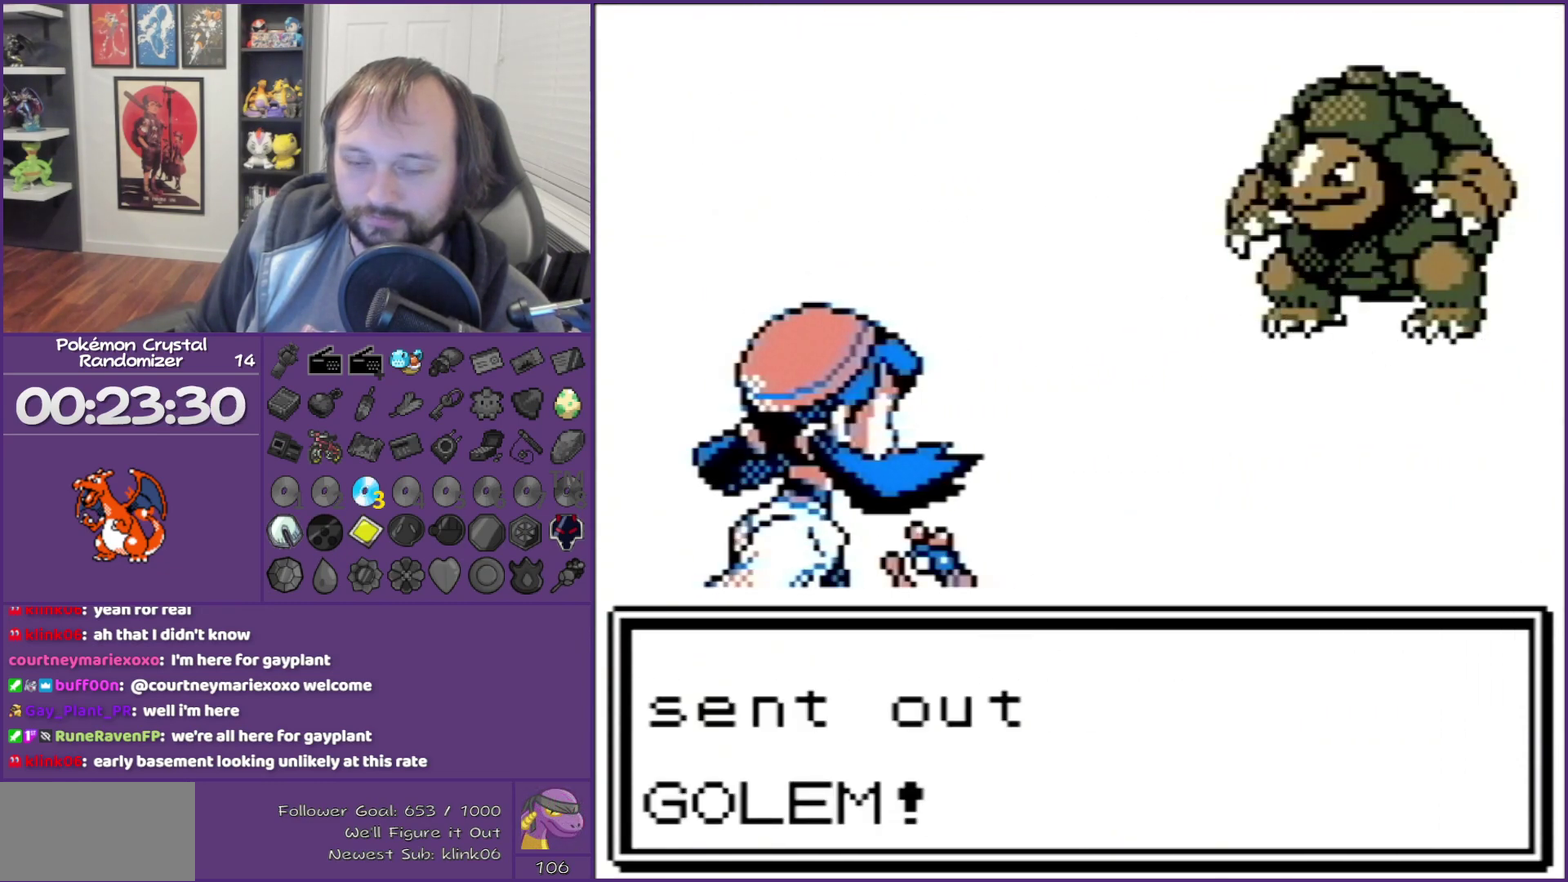
{"buttons": ["B"], "events": []}
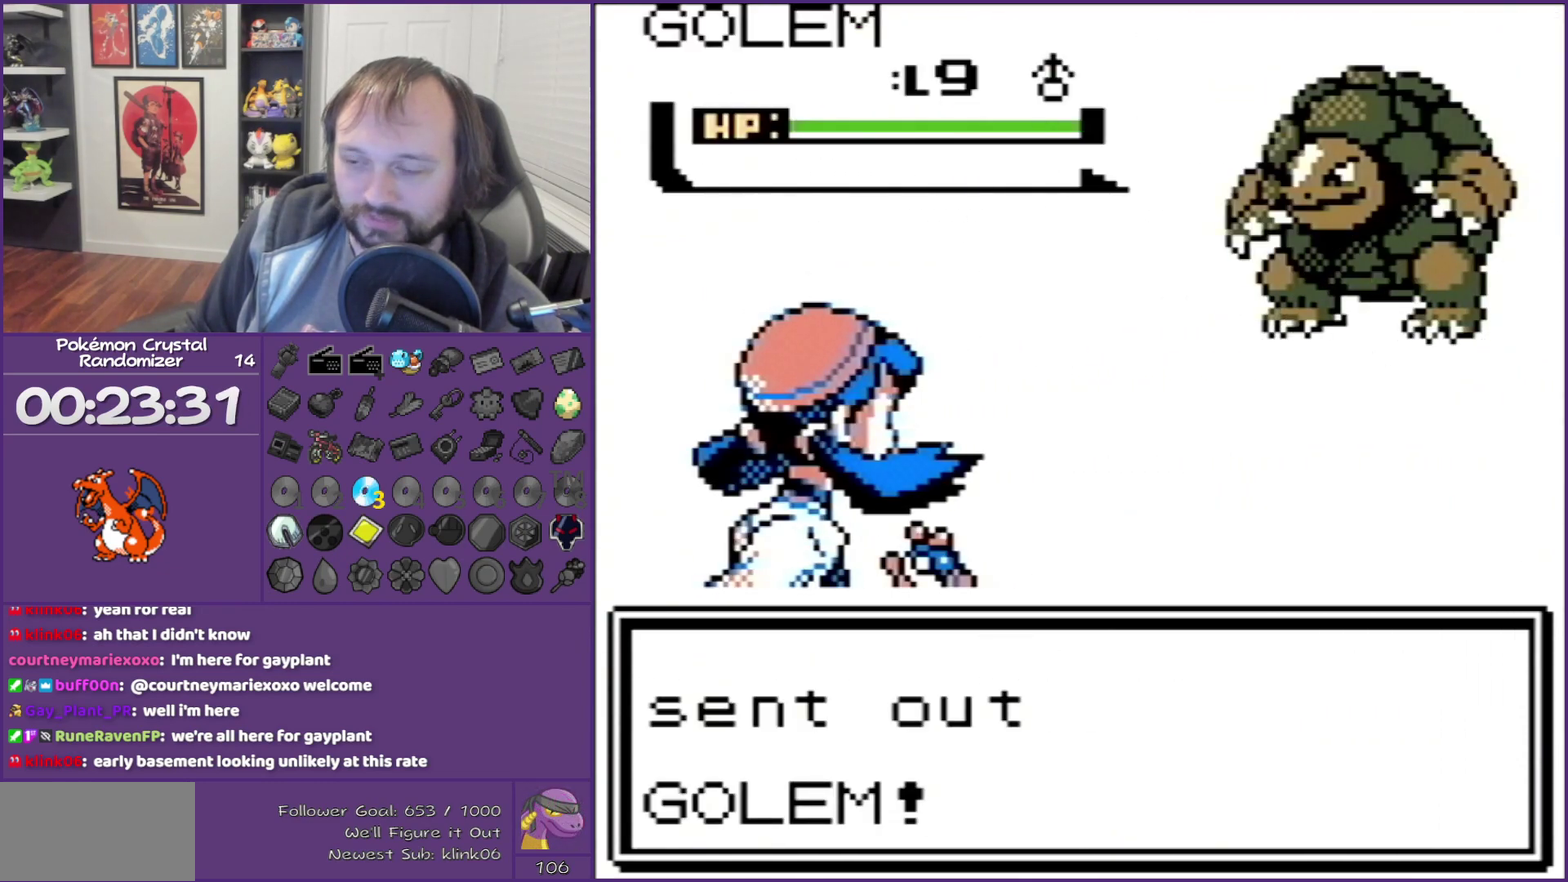
{"buttons": ["B"], "events": []}
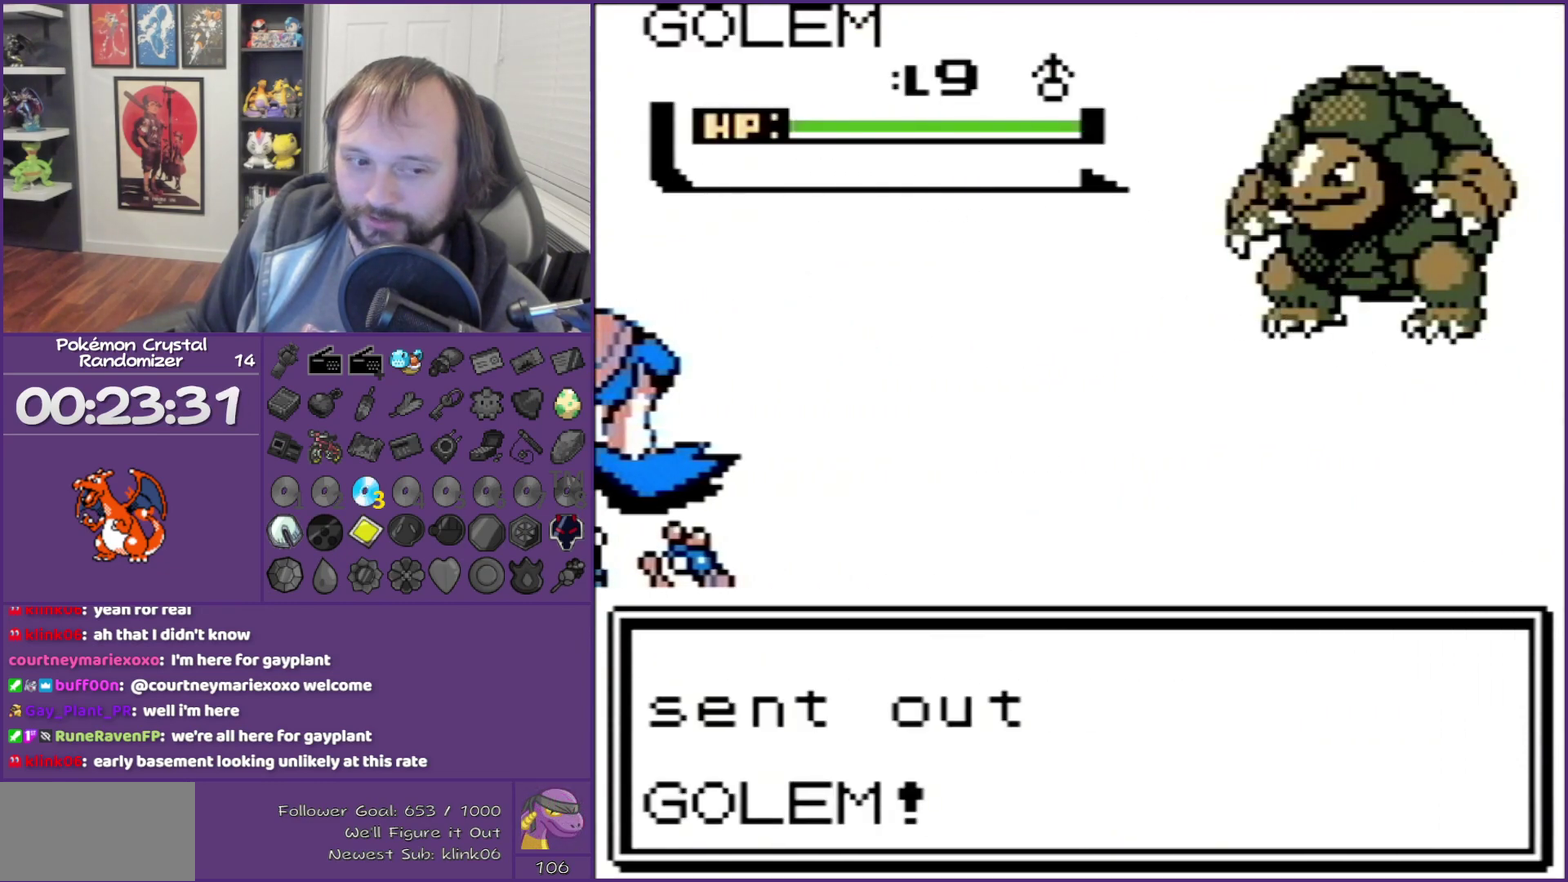
{"buttons": ["B"], "events": []}
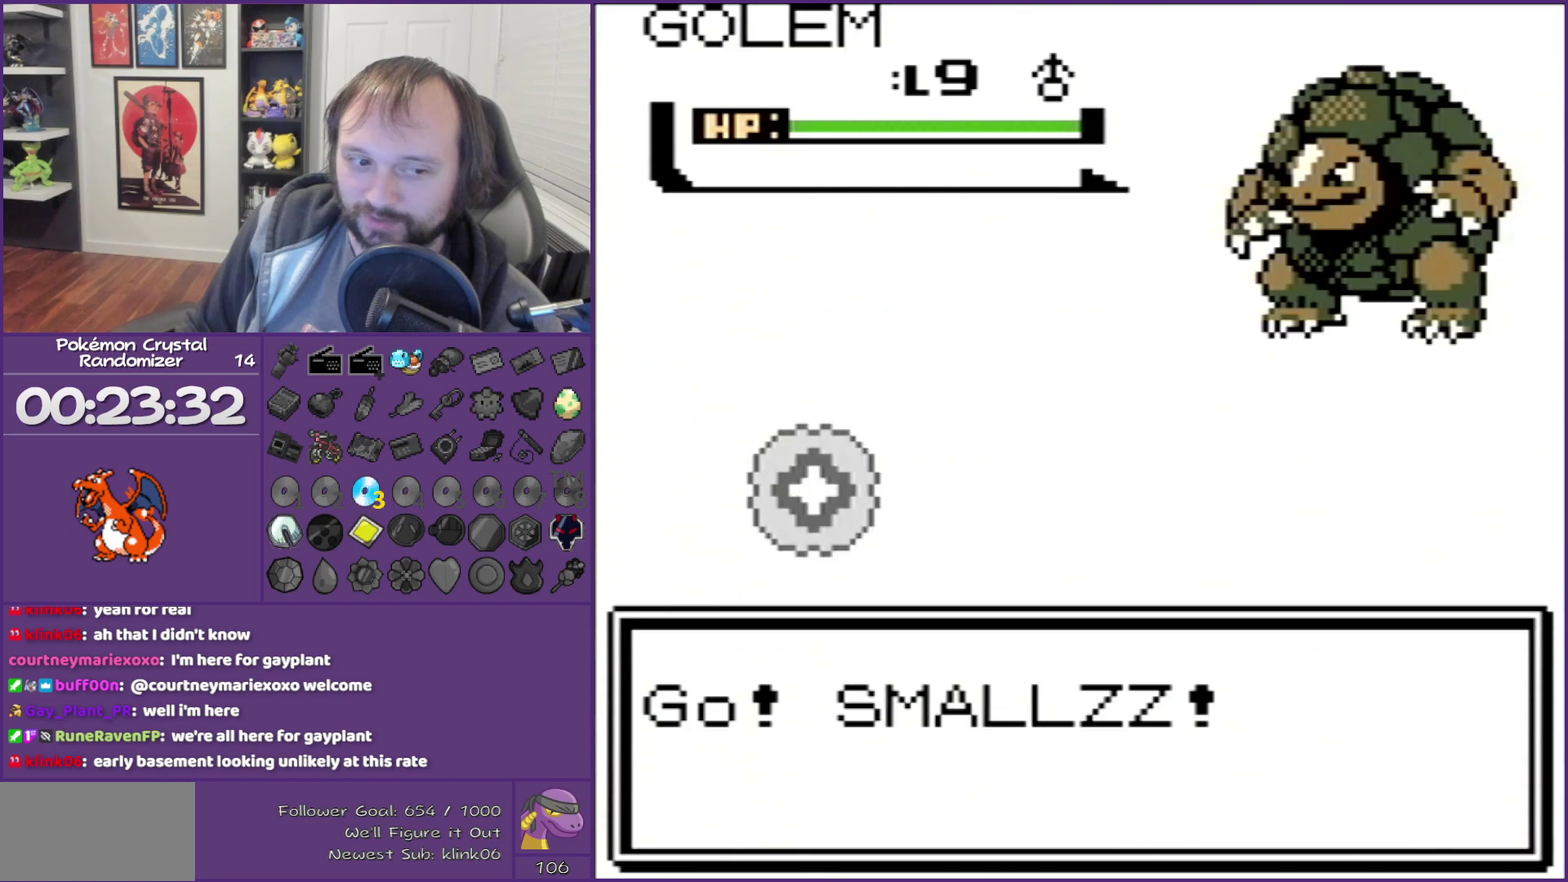
{"buttons": ["B"], "events": []}
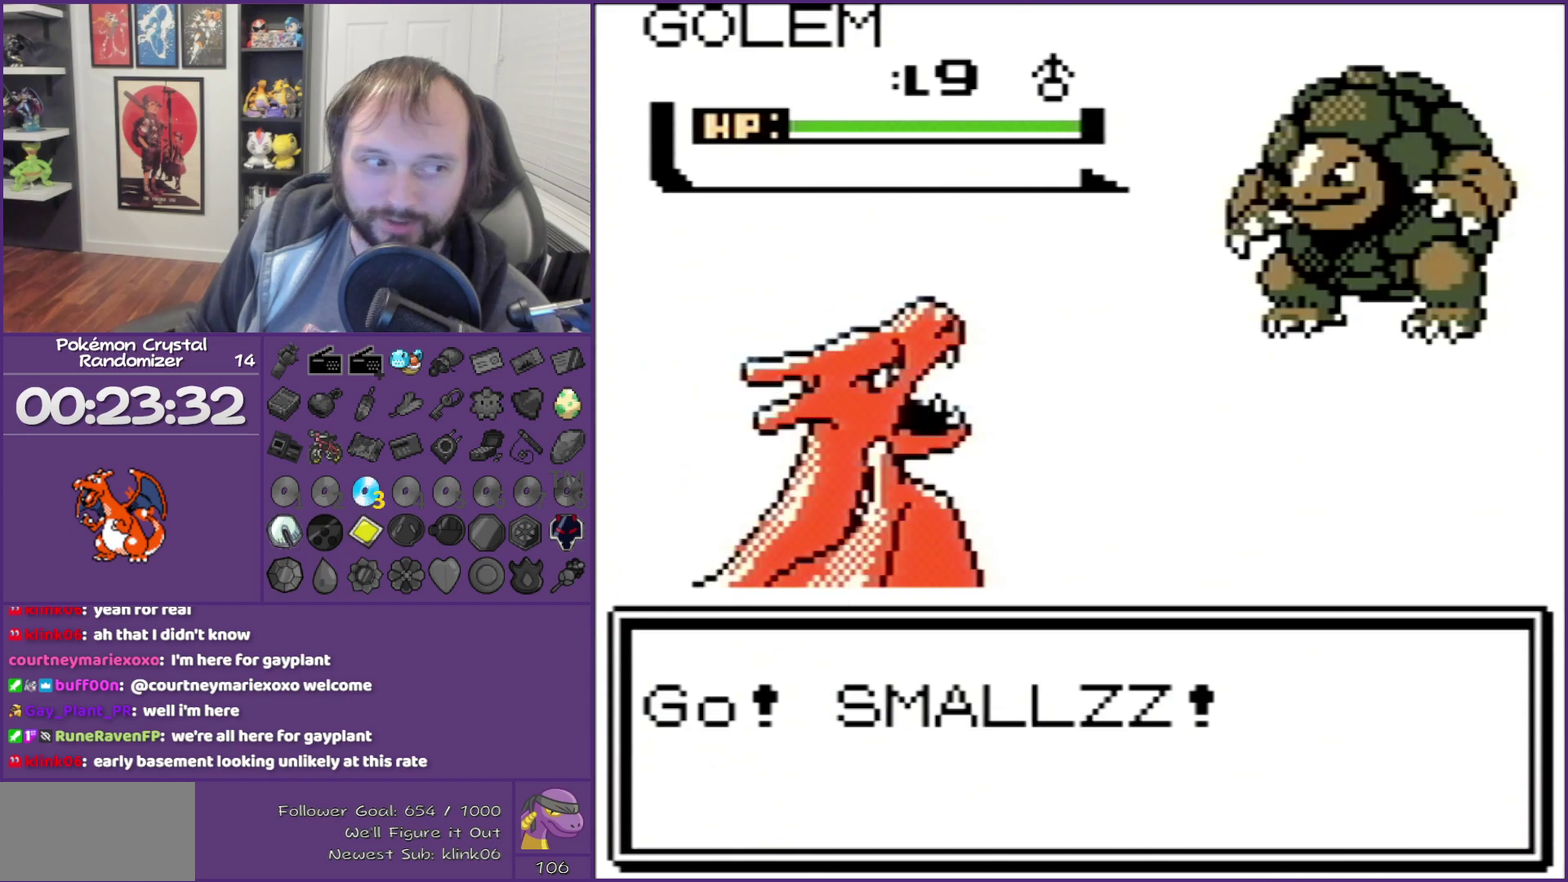
{"buttons": ["B"], "events": []}
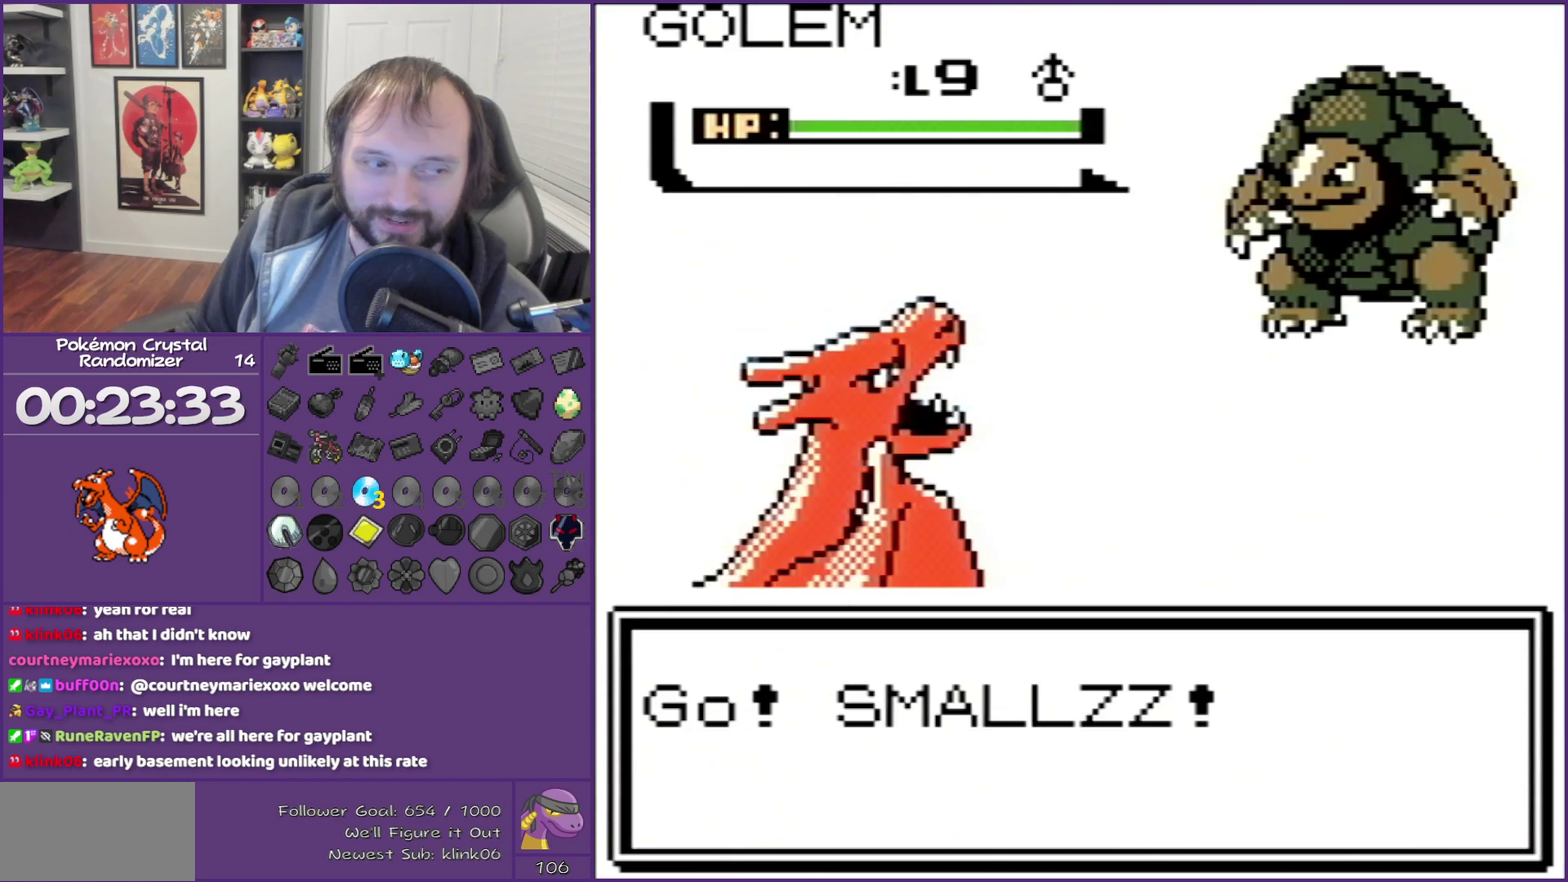
{"buttons": ["B"], "events": []}
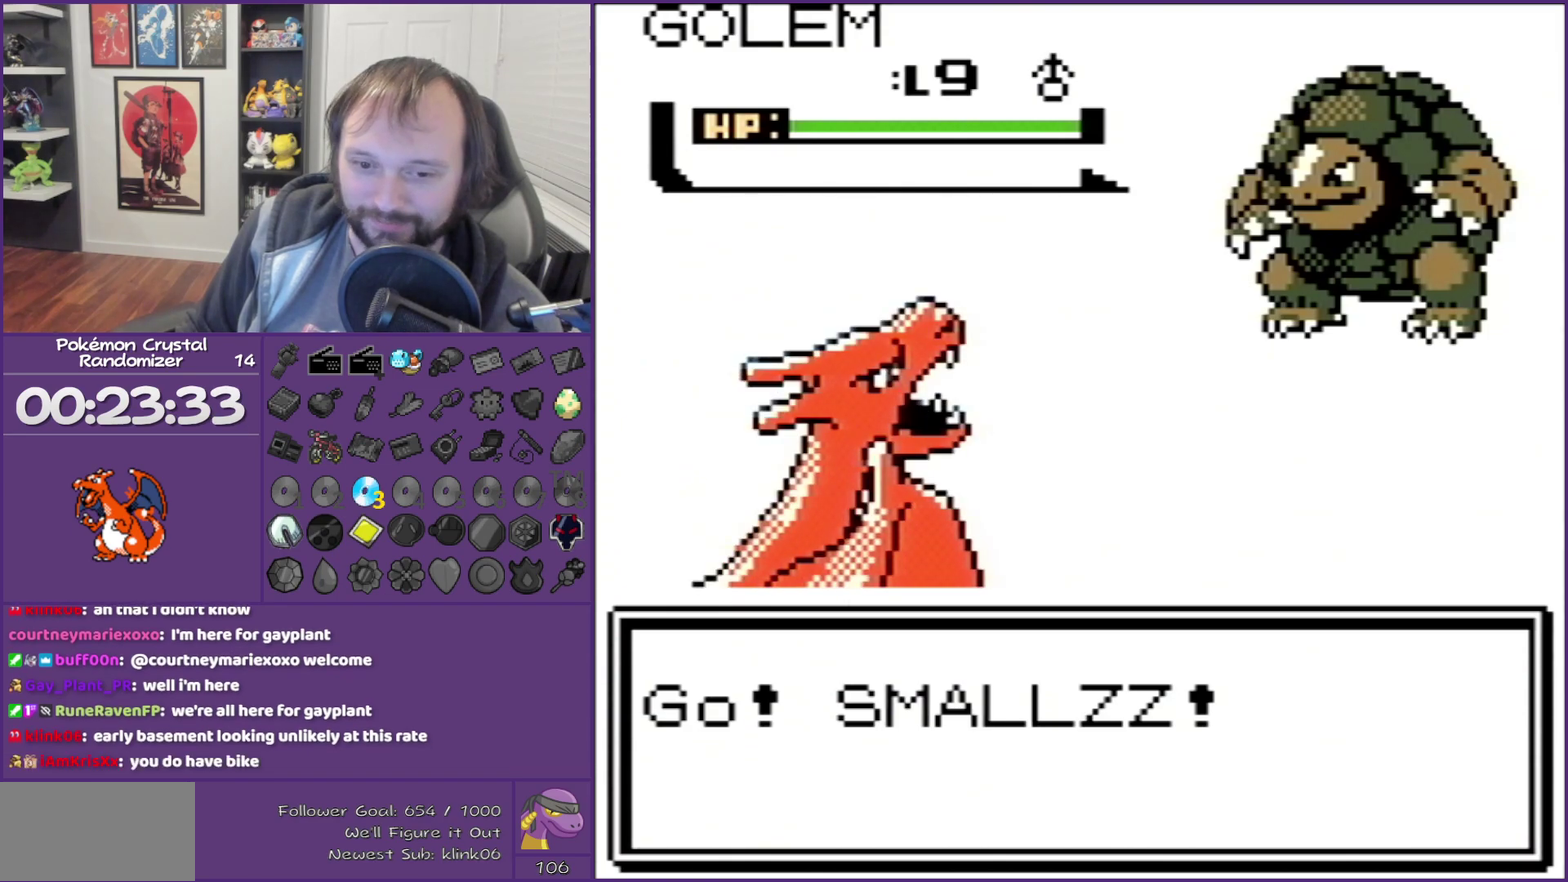
{"buttons": ["B"], "events": []}
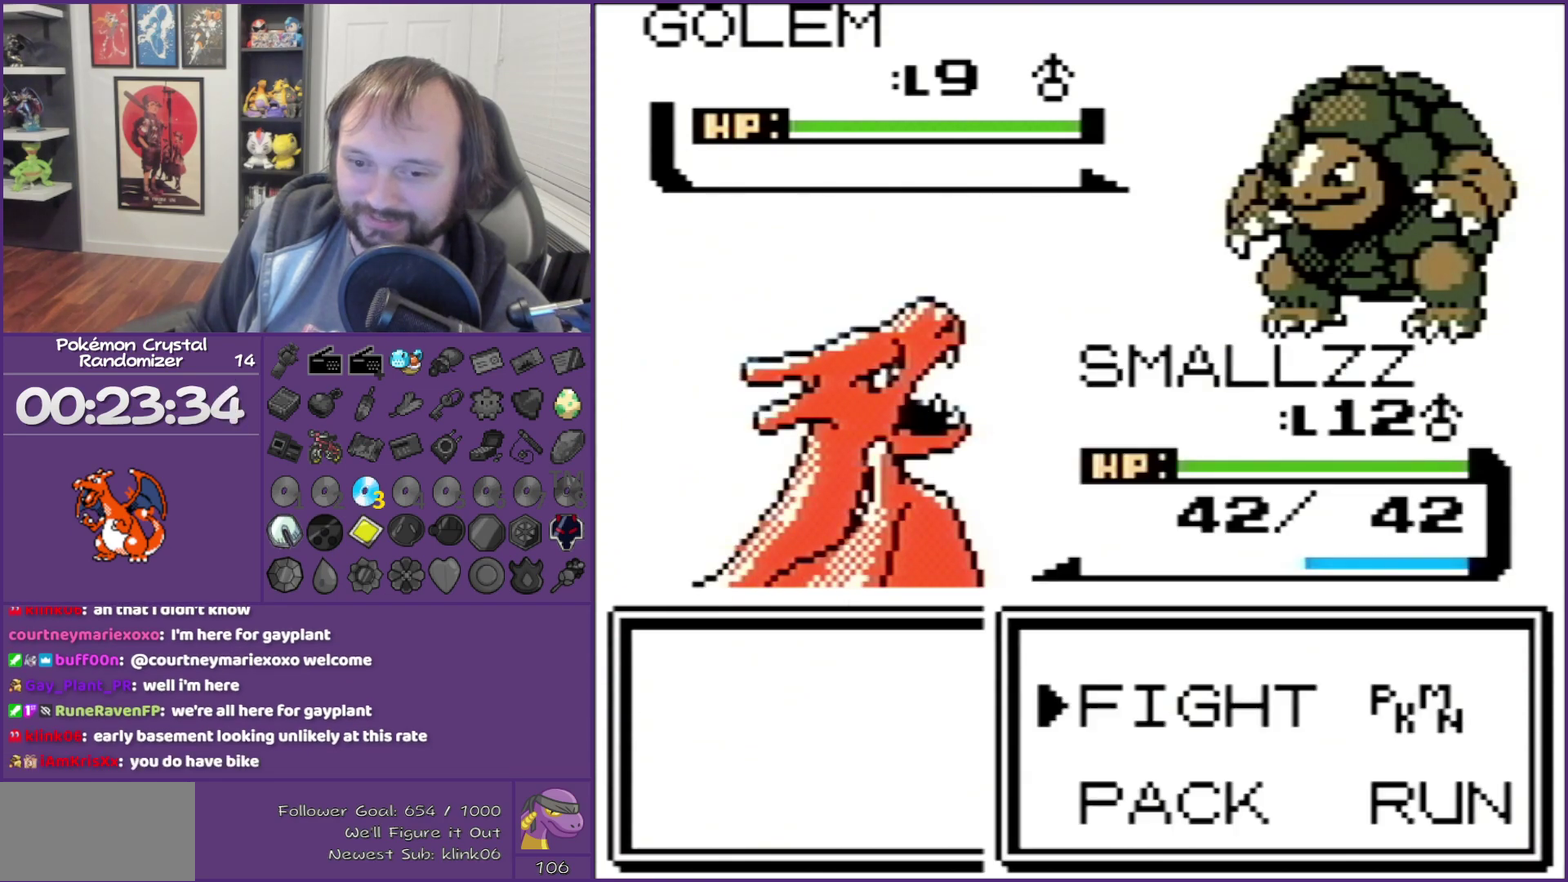
{"buttons": [], "events": [[83, "B", "up"], [117, "A", "down"], [267, "A", "up"], [367, "DPAD_DOWN", "down"], [450, "DPAD_DOWN", "up"]]}
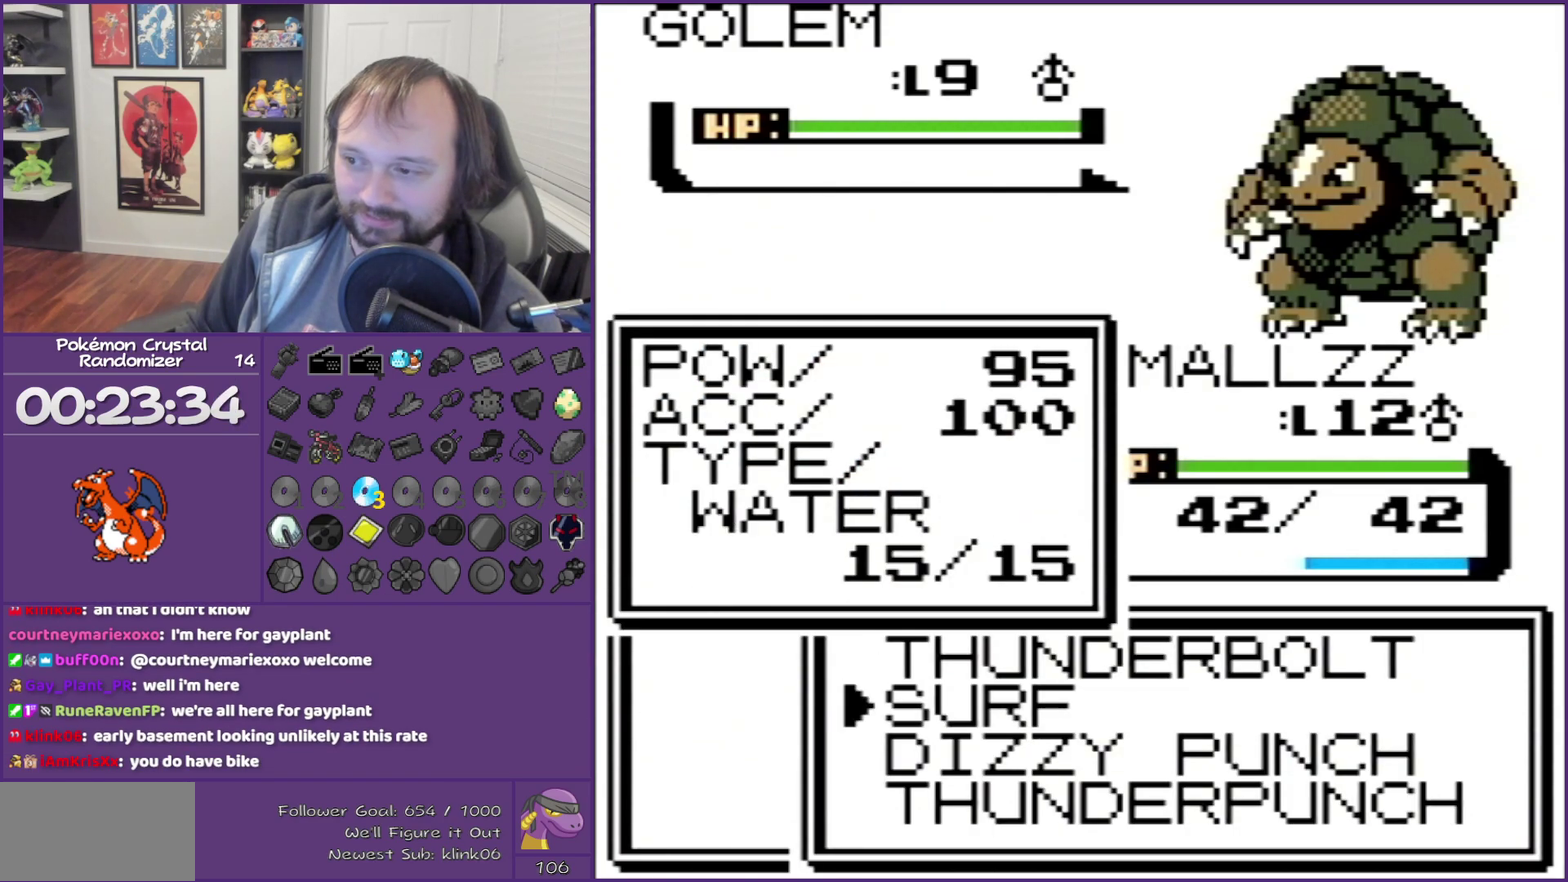
{"buttons": ["A"], "events": [[267, "A", "down"], [383, "A", "up"], [450, "A", "down"]]}
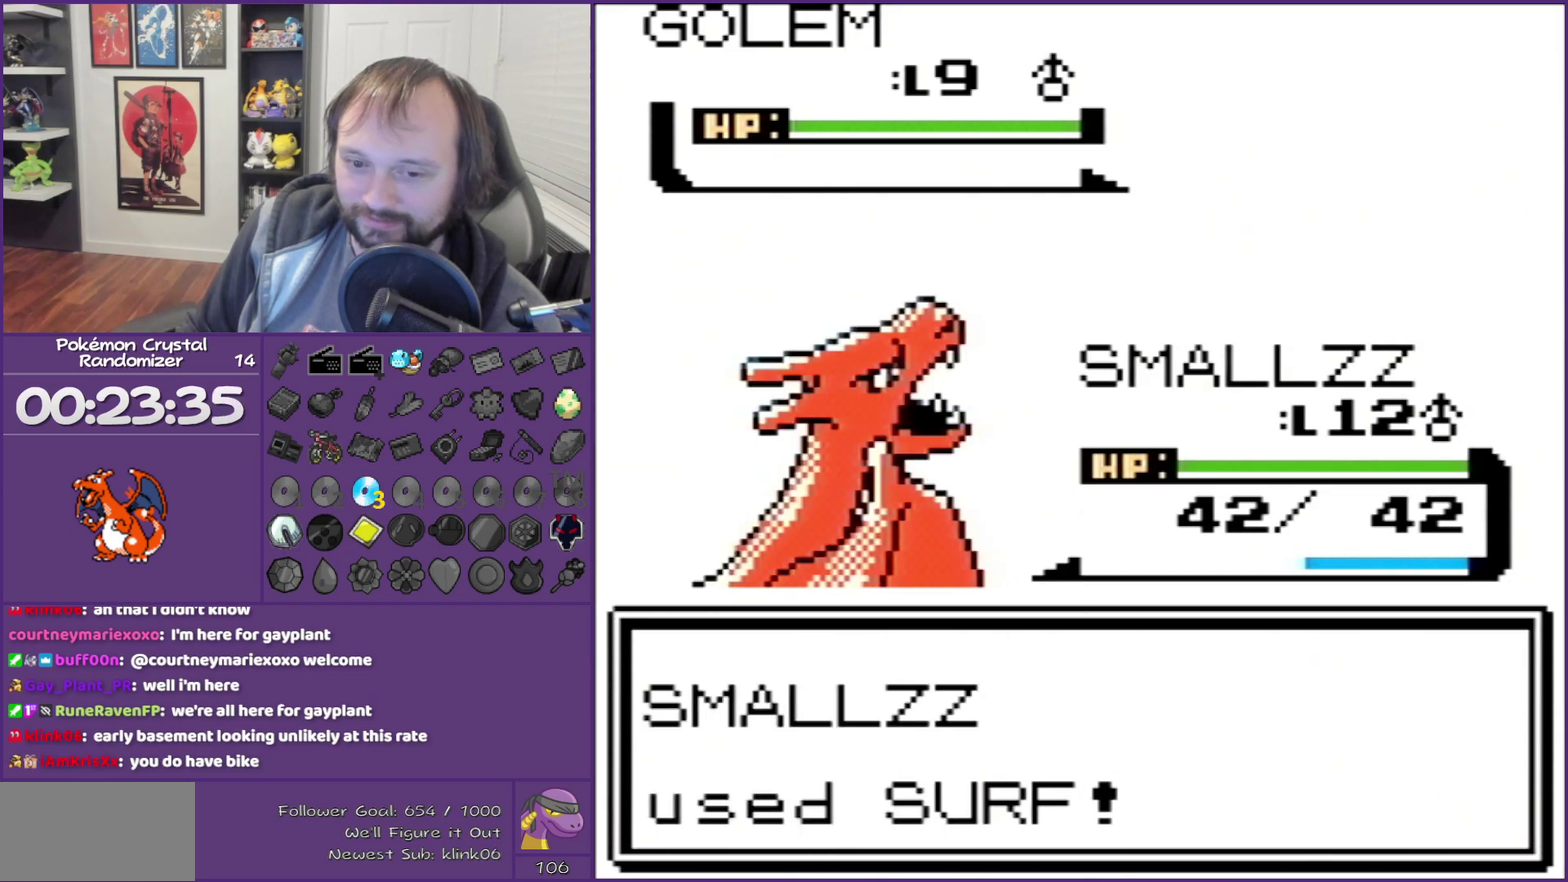
{"buttons": ["B"], "events": [[83, "A", "up"], [267, "B", "down"]]}
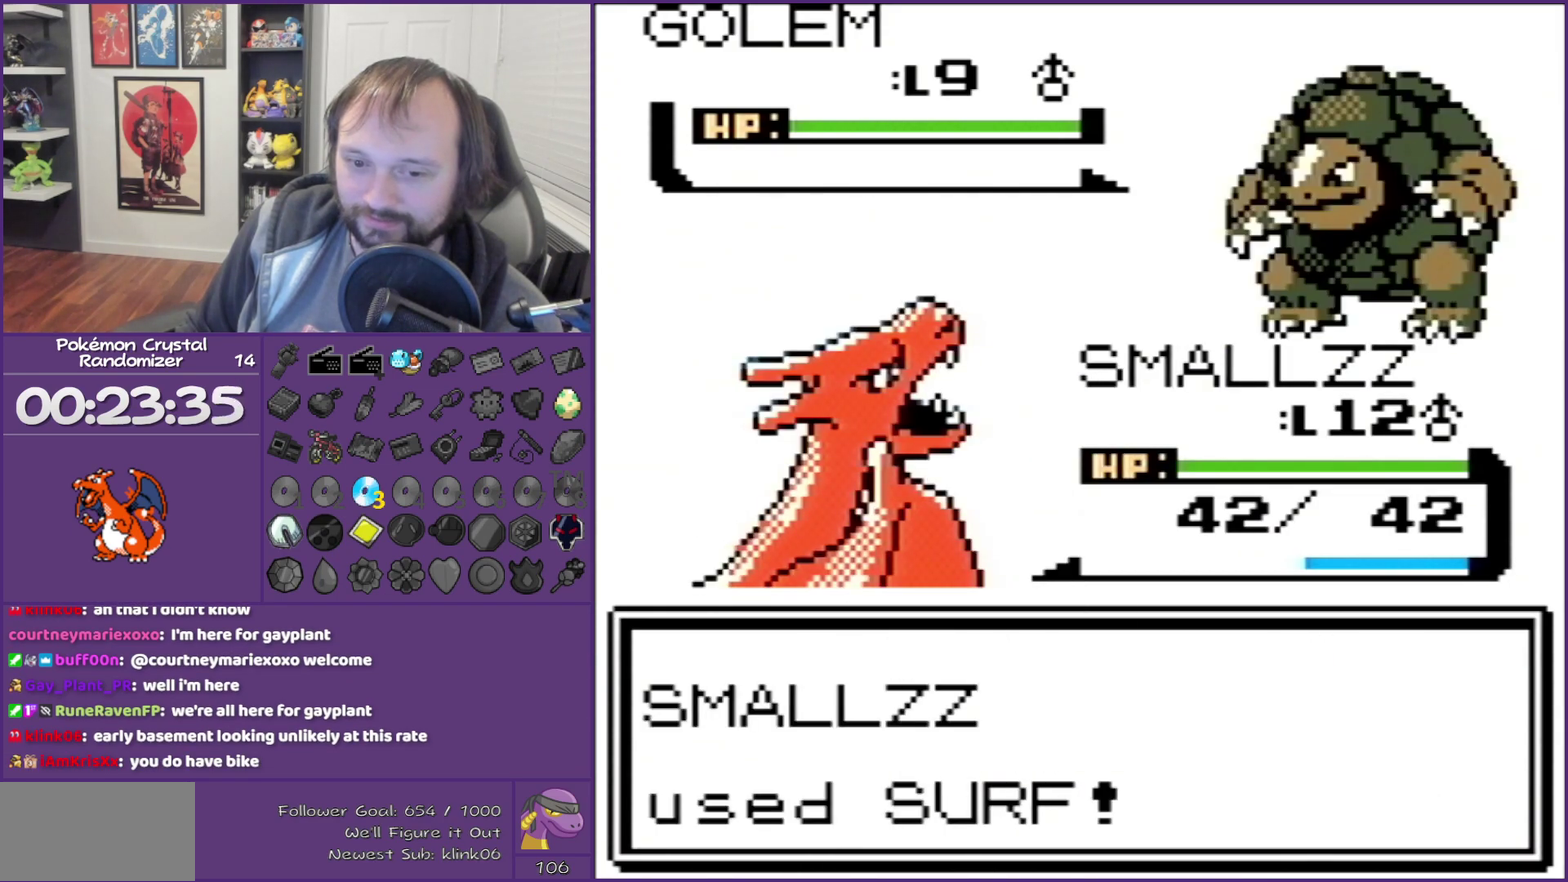
{"buttons": ["B"], "events": []}
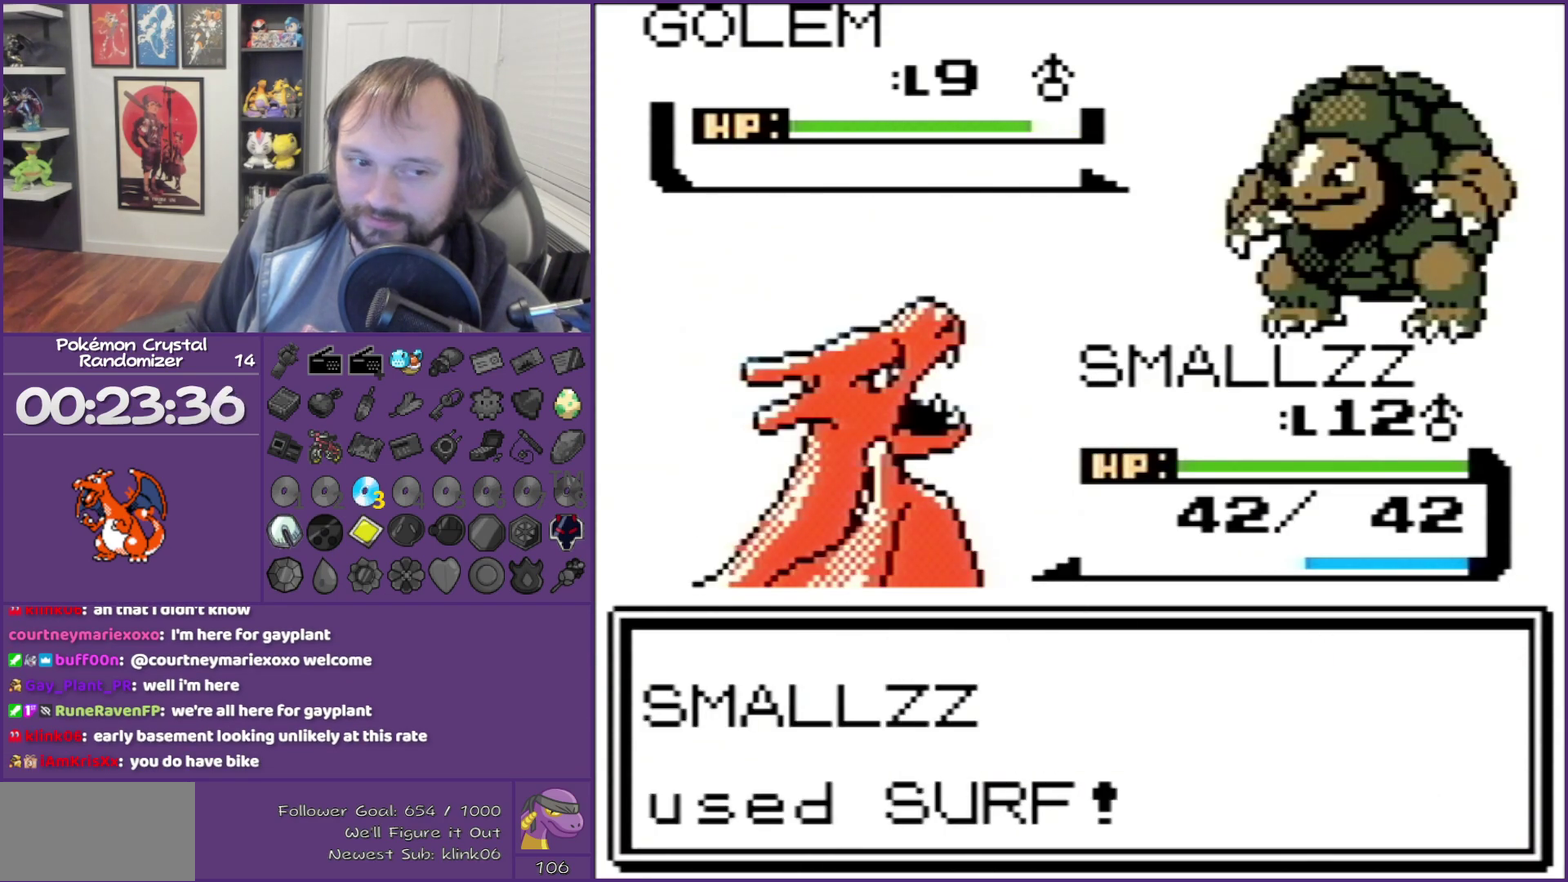
{"buttons": ["B"], "events": []}
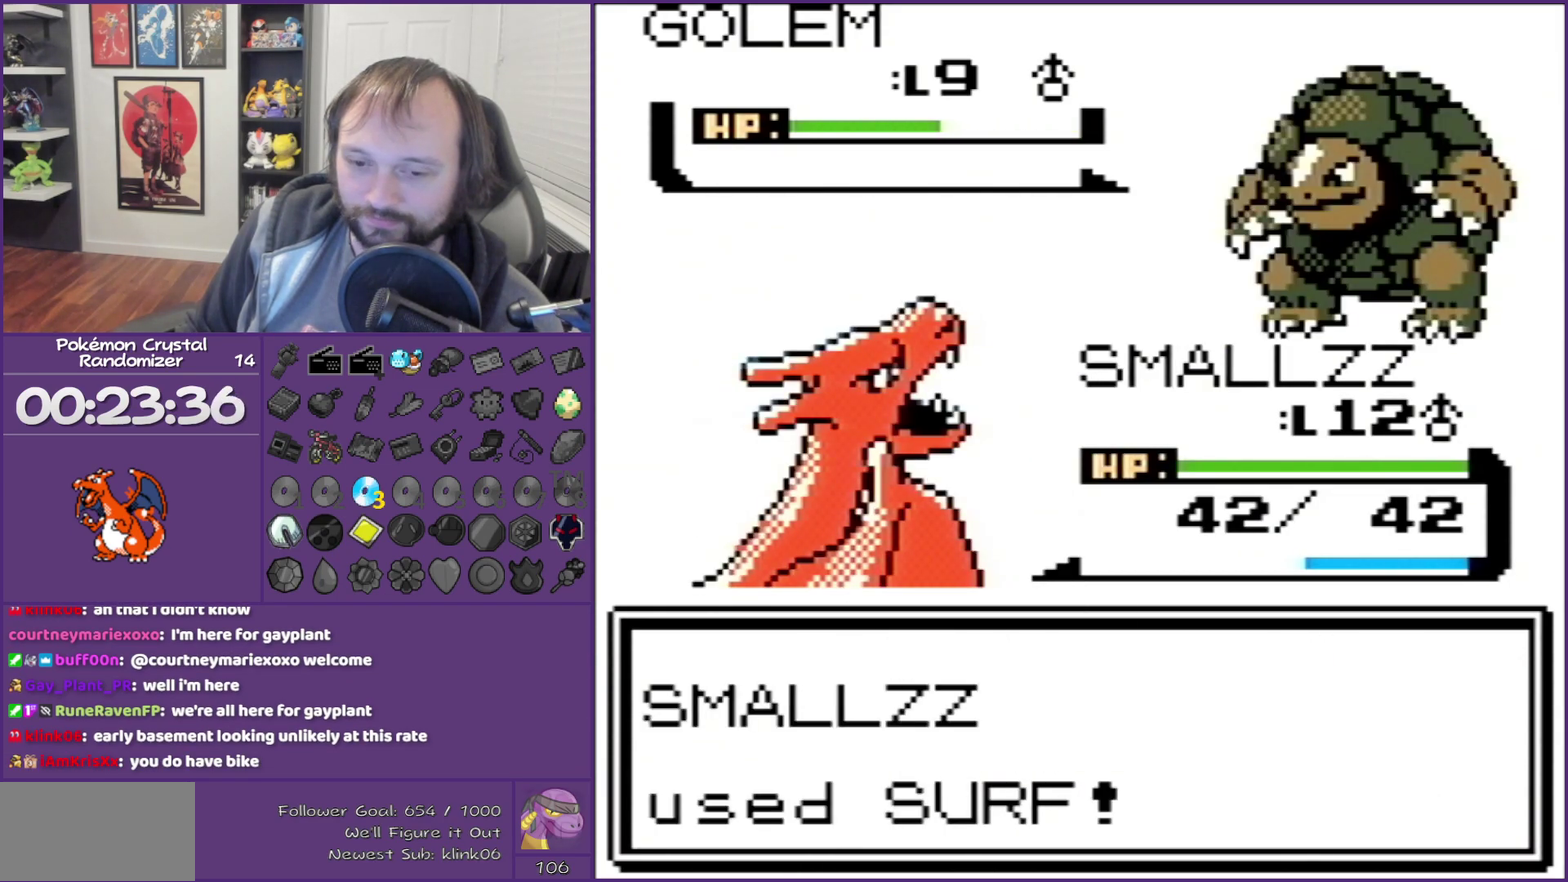
{"buttons": ["B"], "events": []}
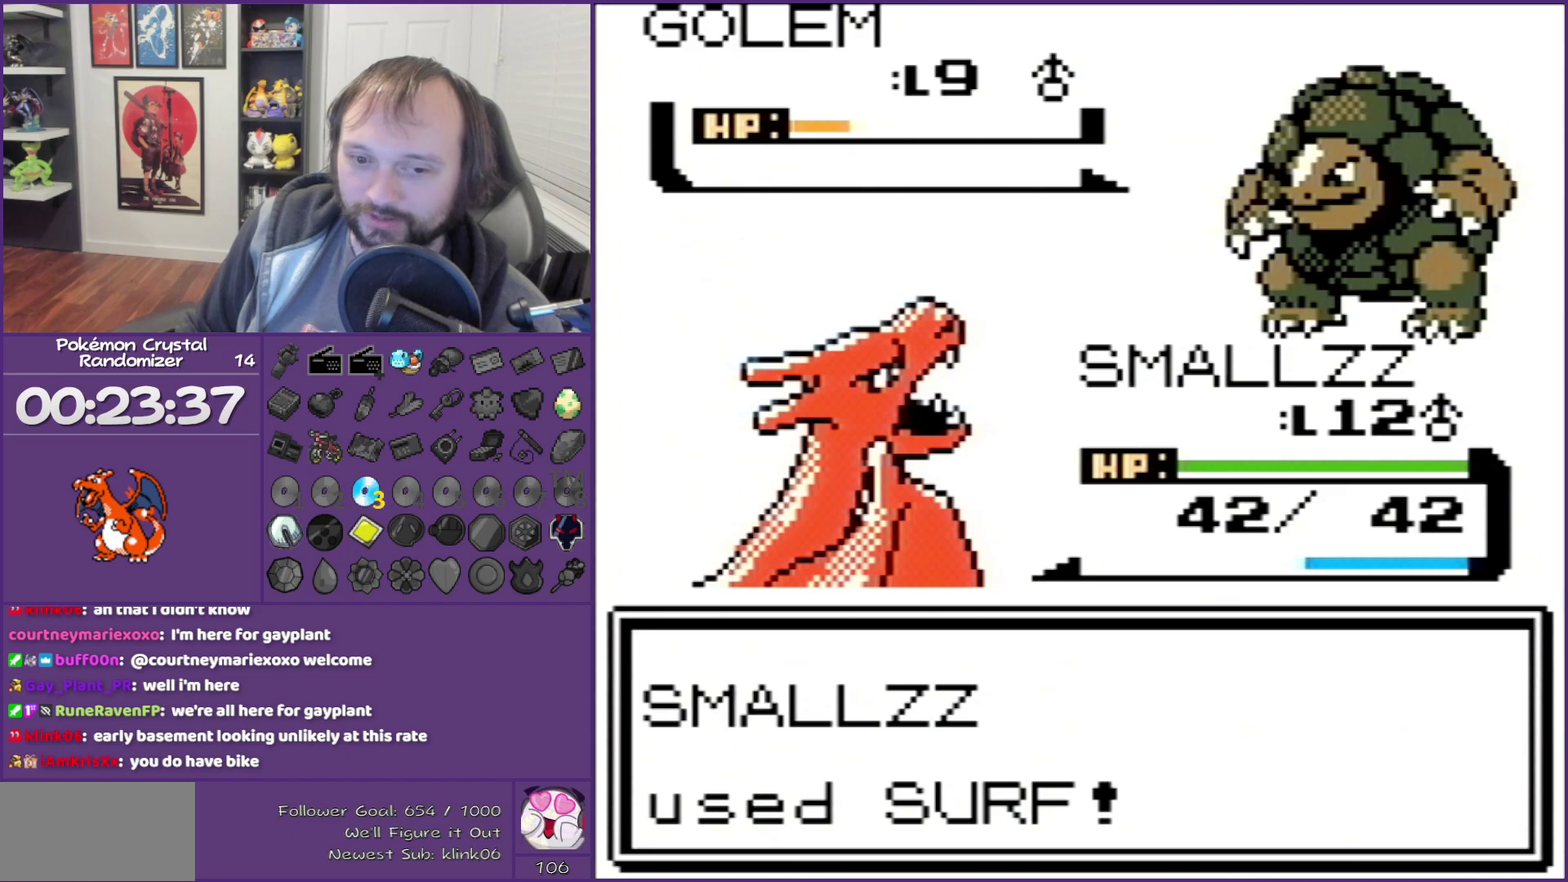
{"buttons": ["B"], "events": []}
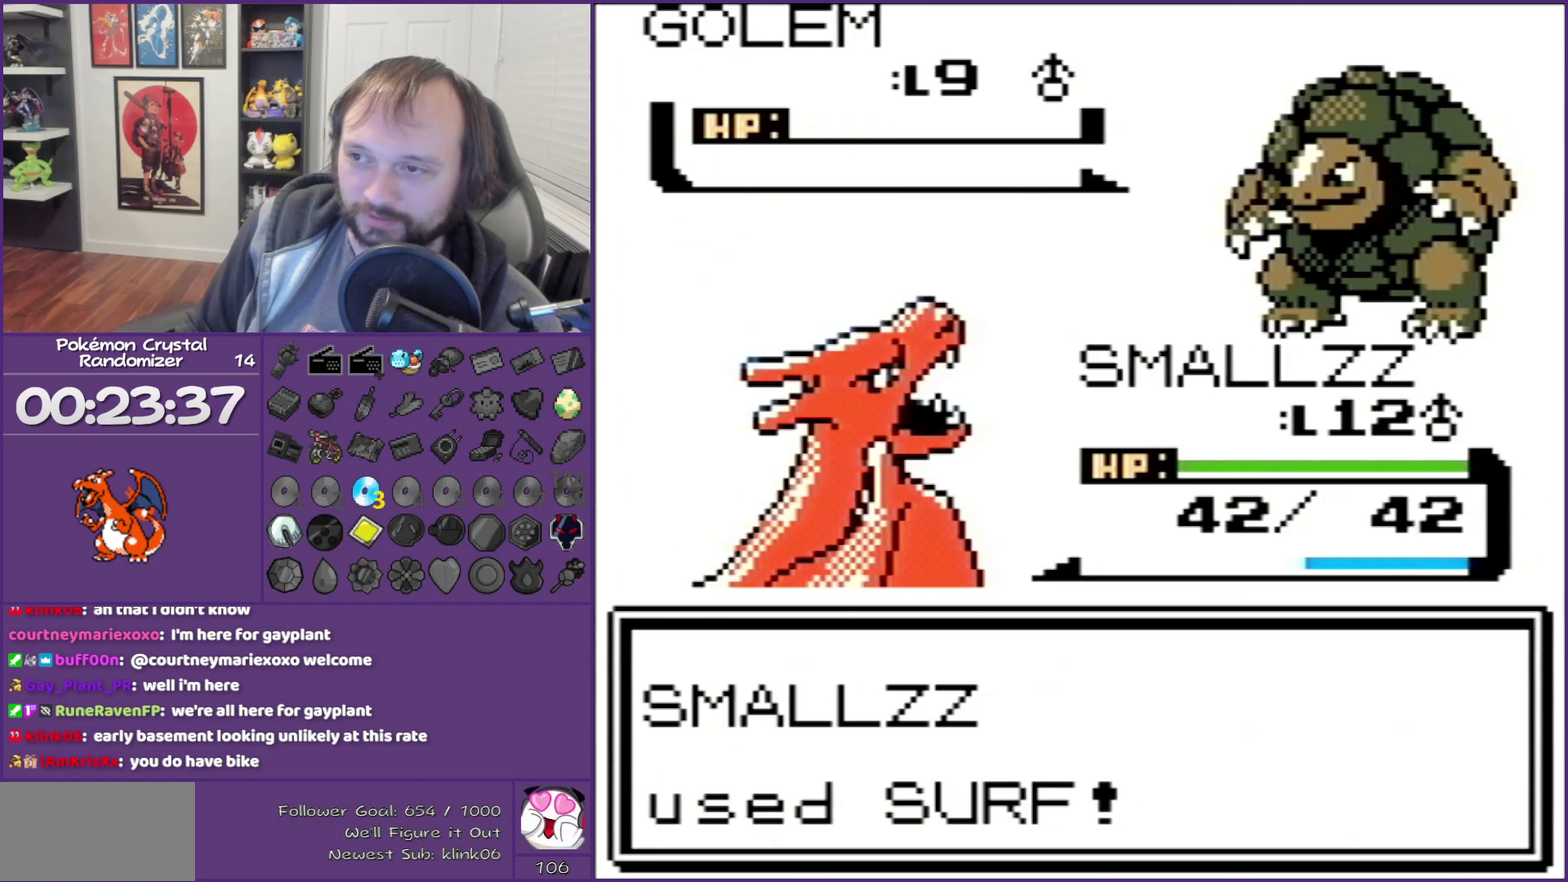
{"buttons": ["B"], "events": []}
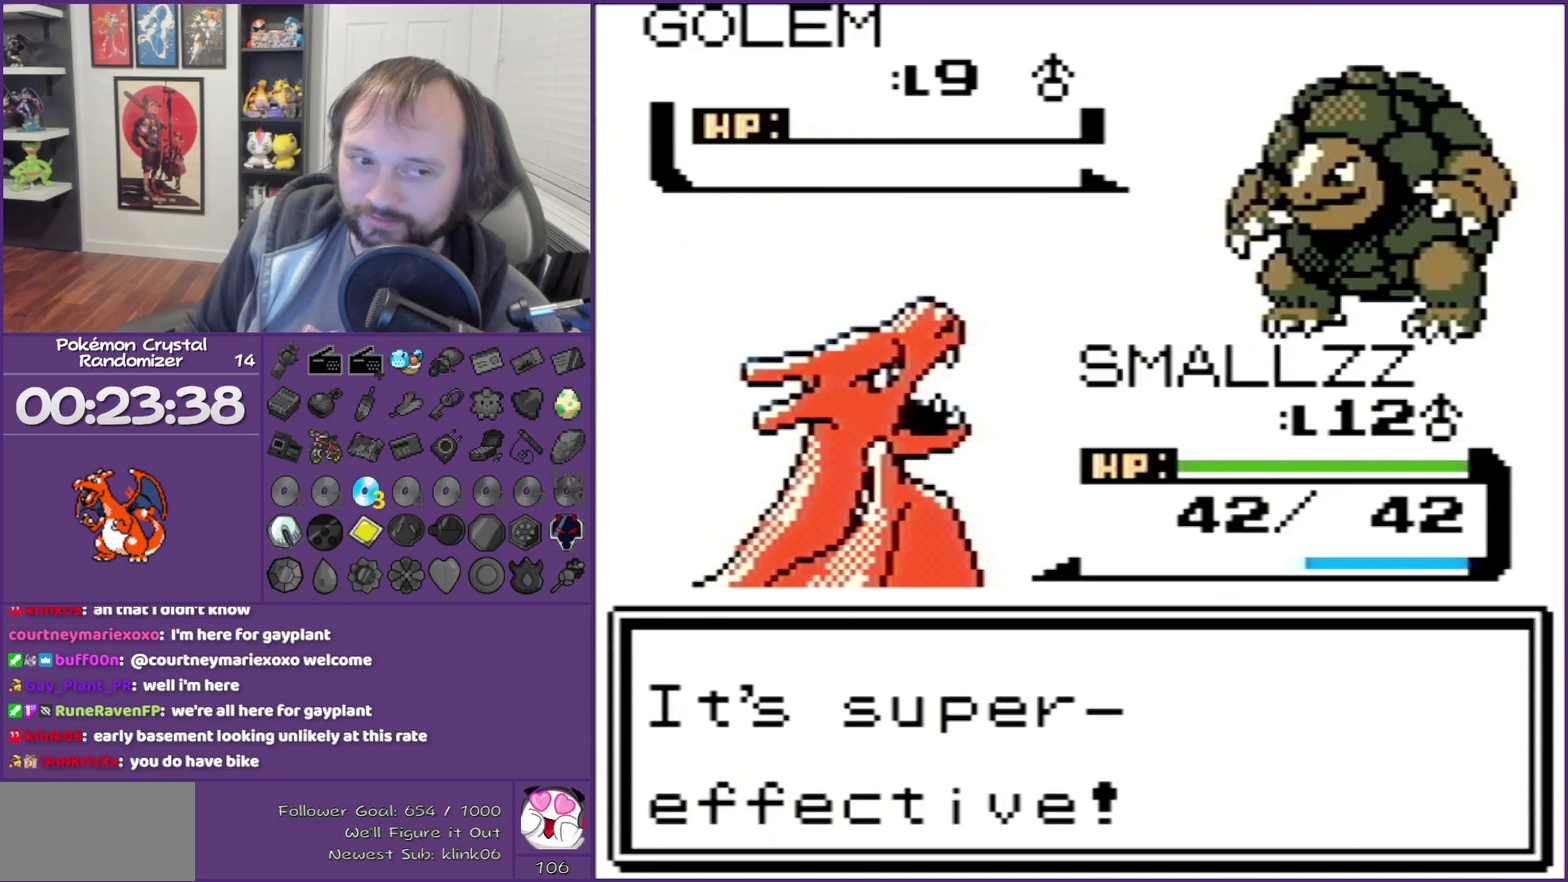
{"buttons": ["B"], "events": []}
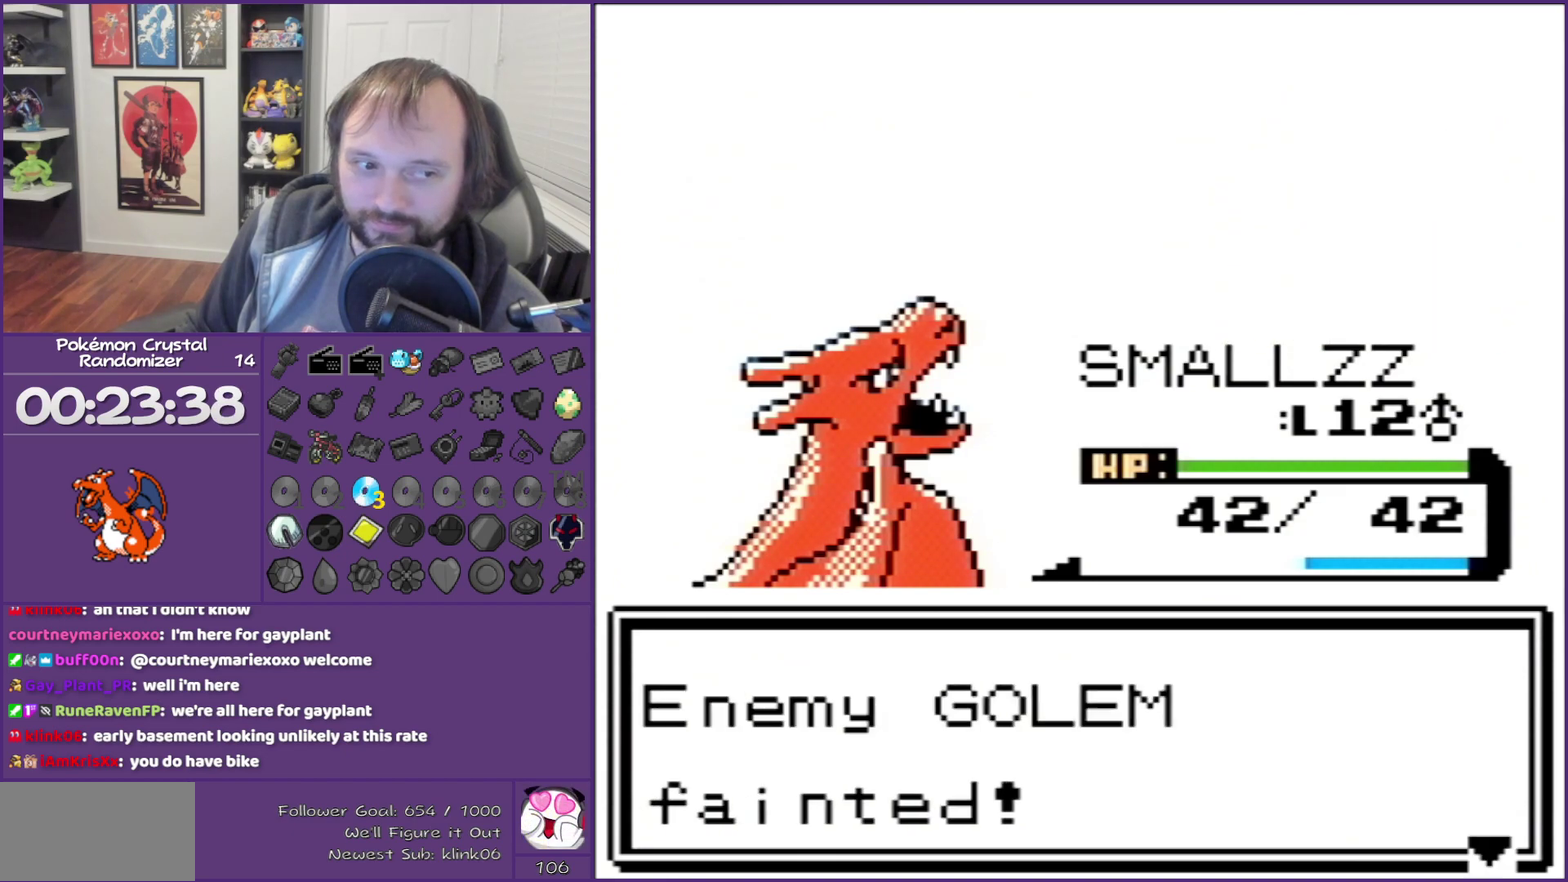
{"buttons": ["B"], "events": []}
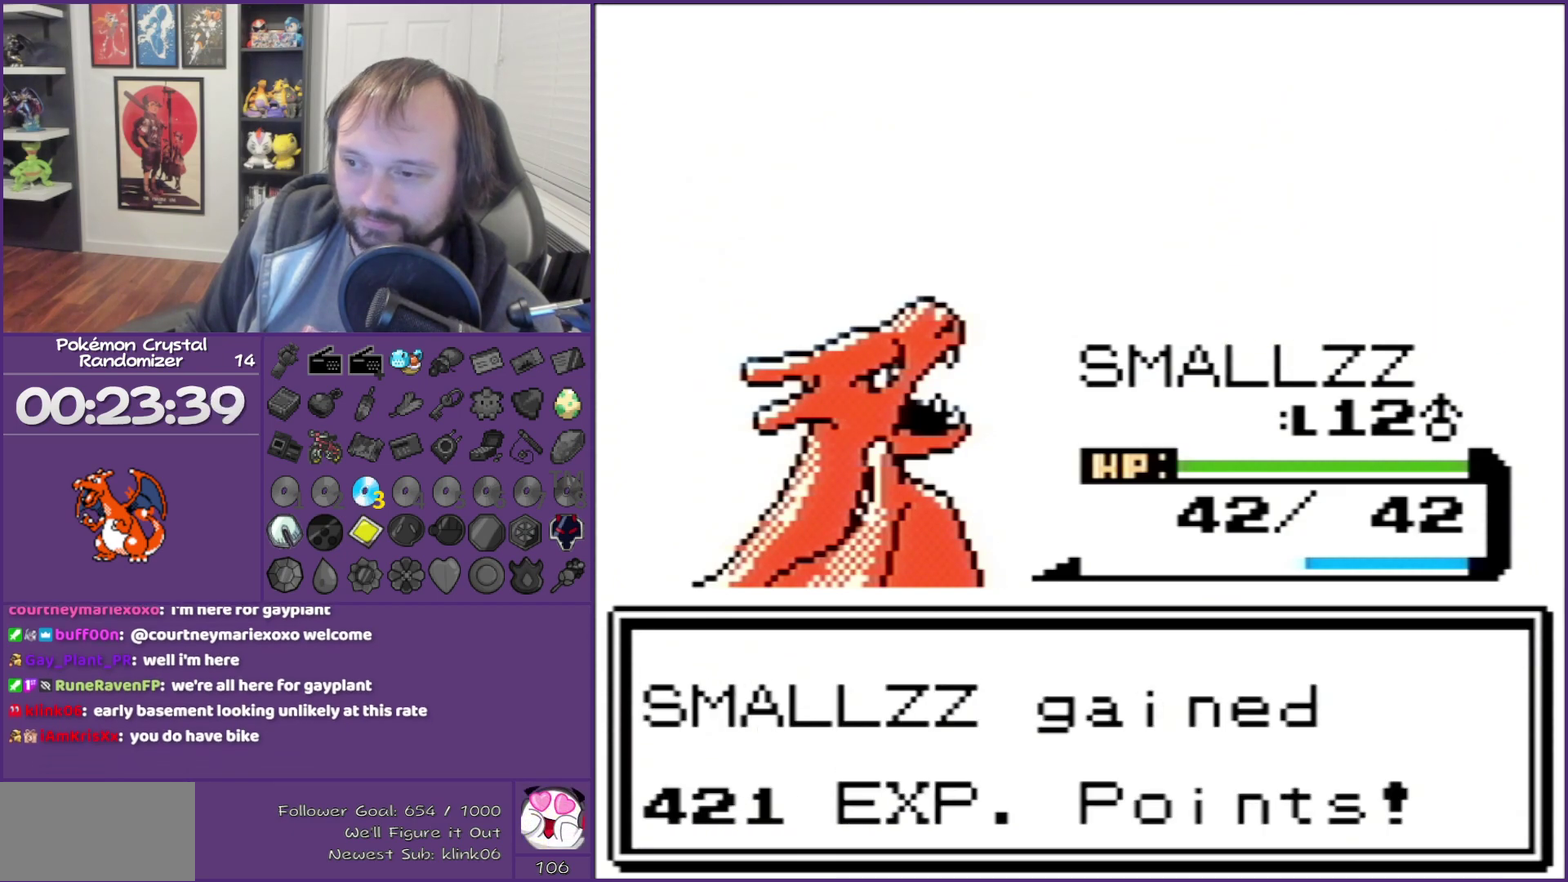
{"buttons": ["B"], "events": []}
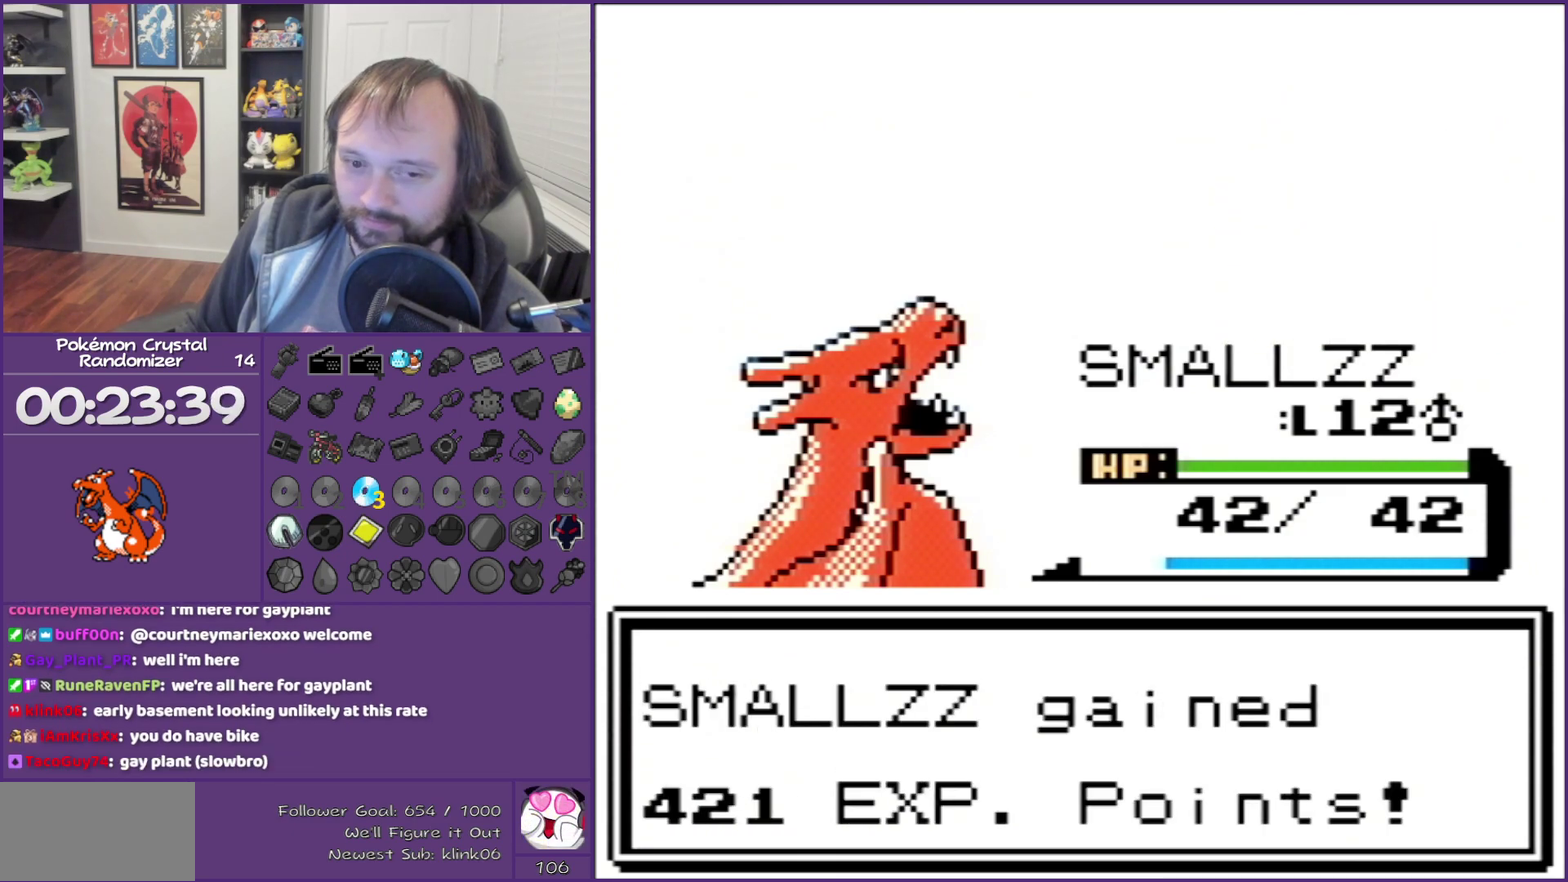
{"buttons": ["B"], "events": []}
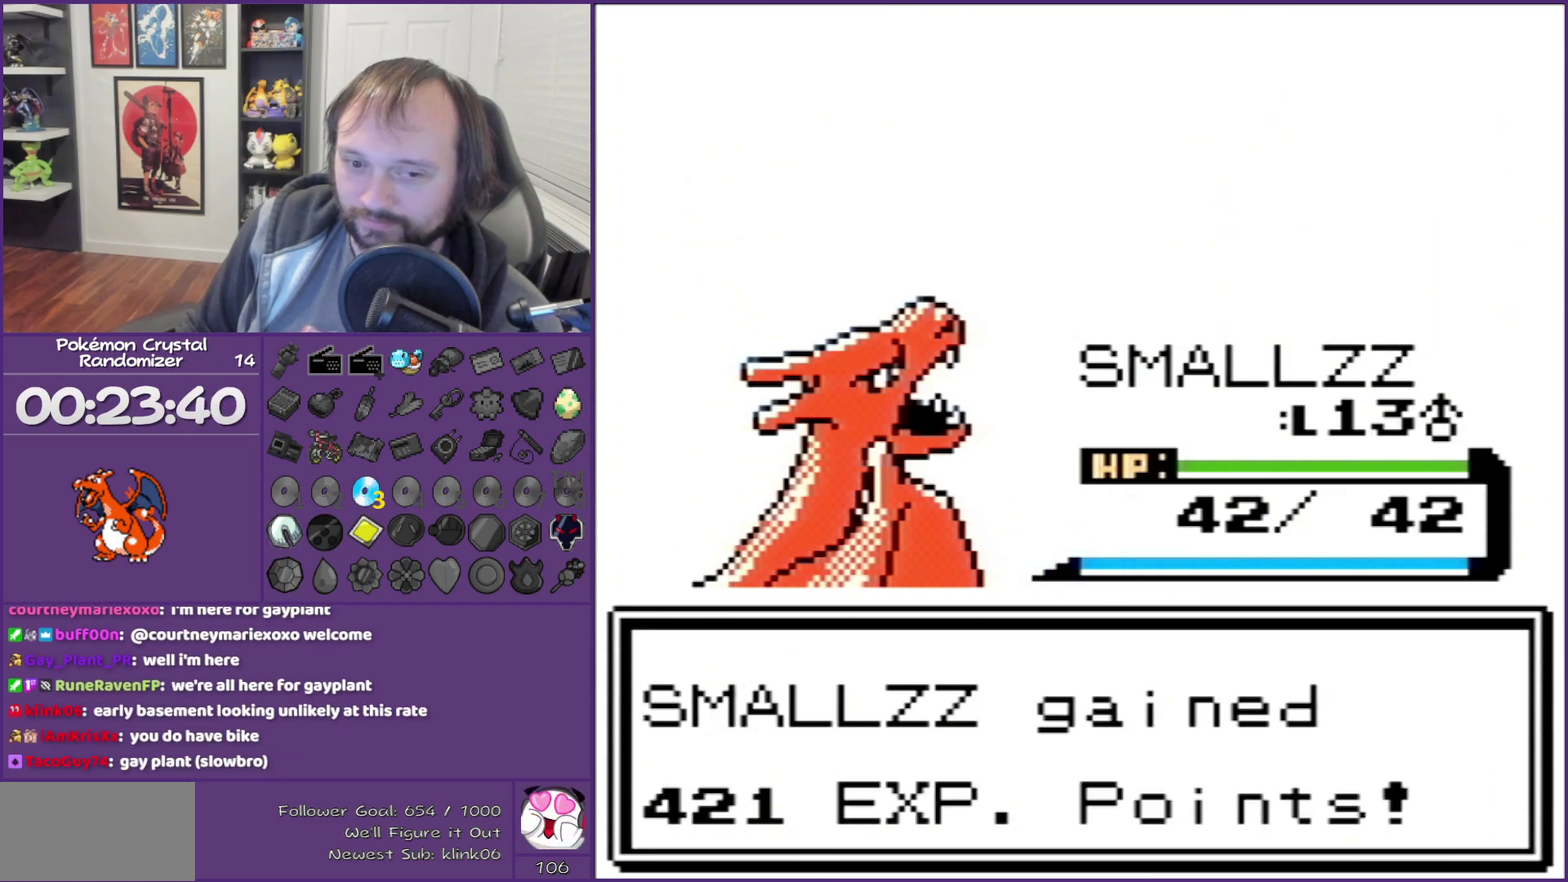
{"buttons": ["B"], "events": []}
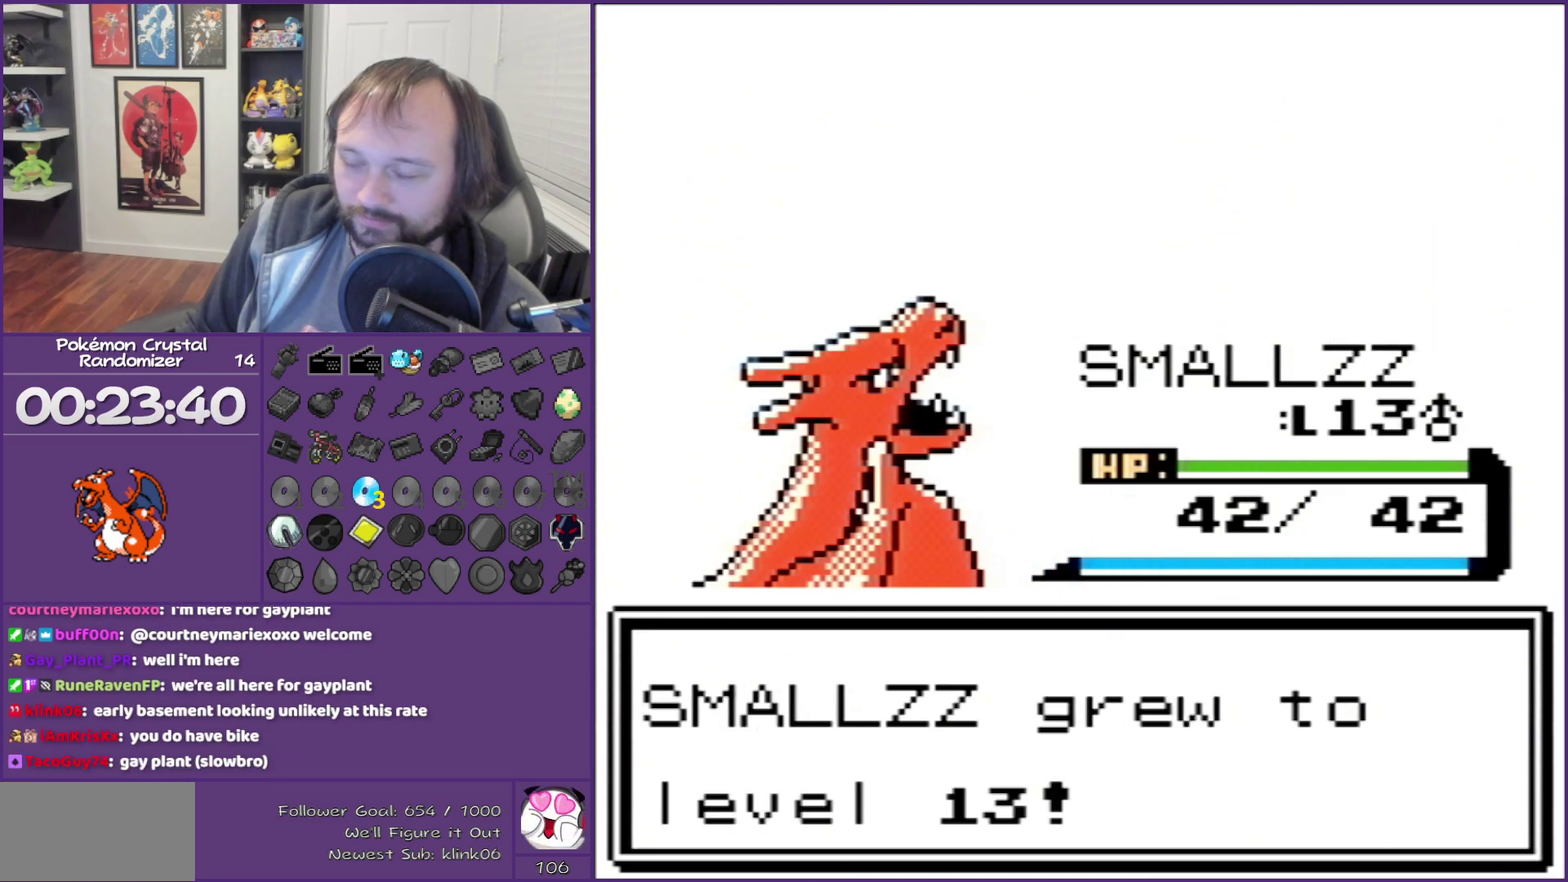
{"buttons": ["B"], "events": []}
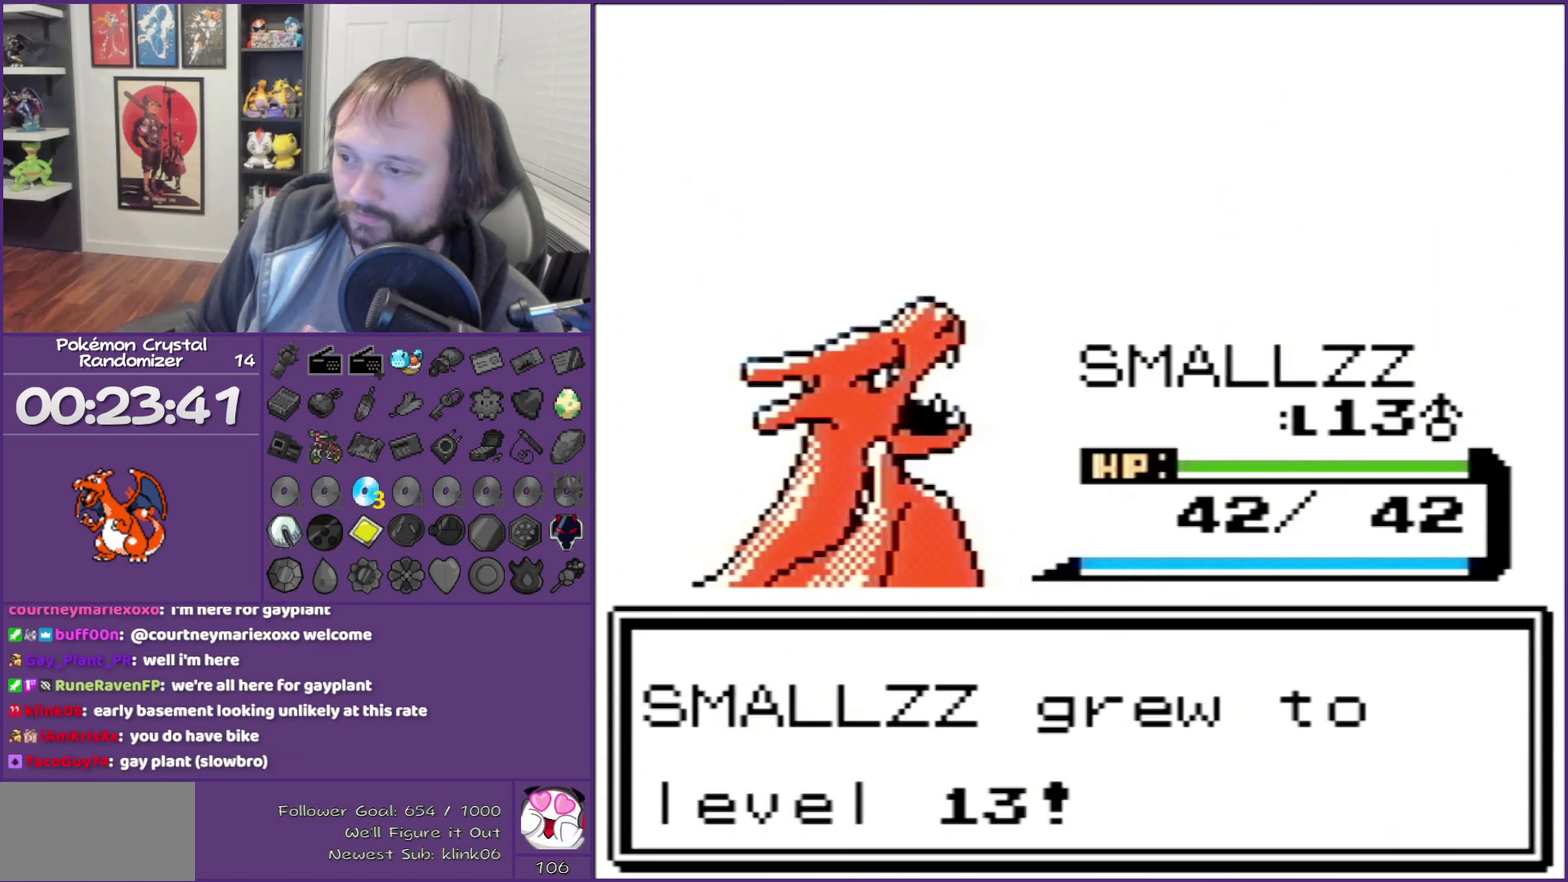
{"buttons": ["B"], "events": []}
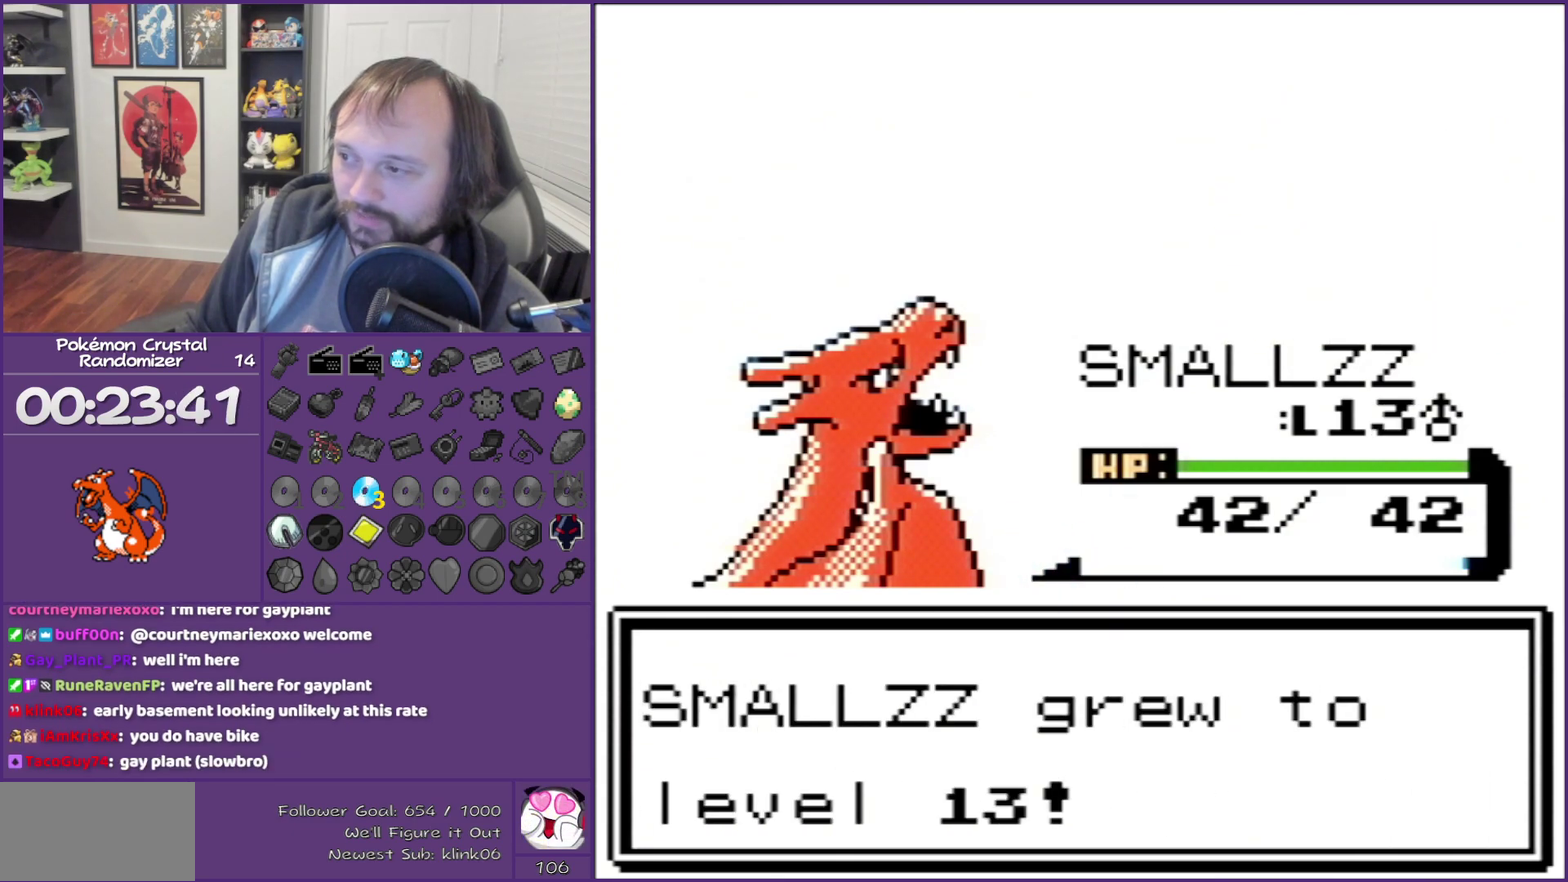
{"buttons": ["B"], "events": []}
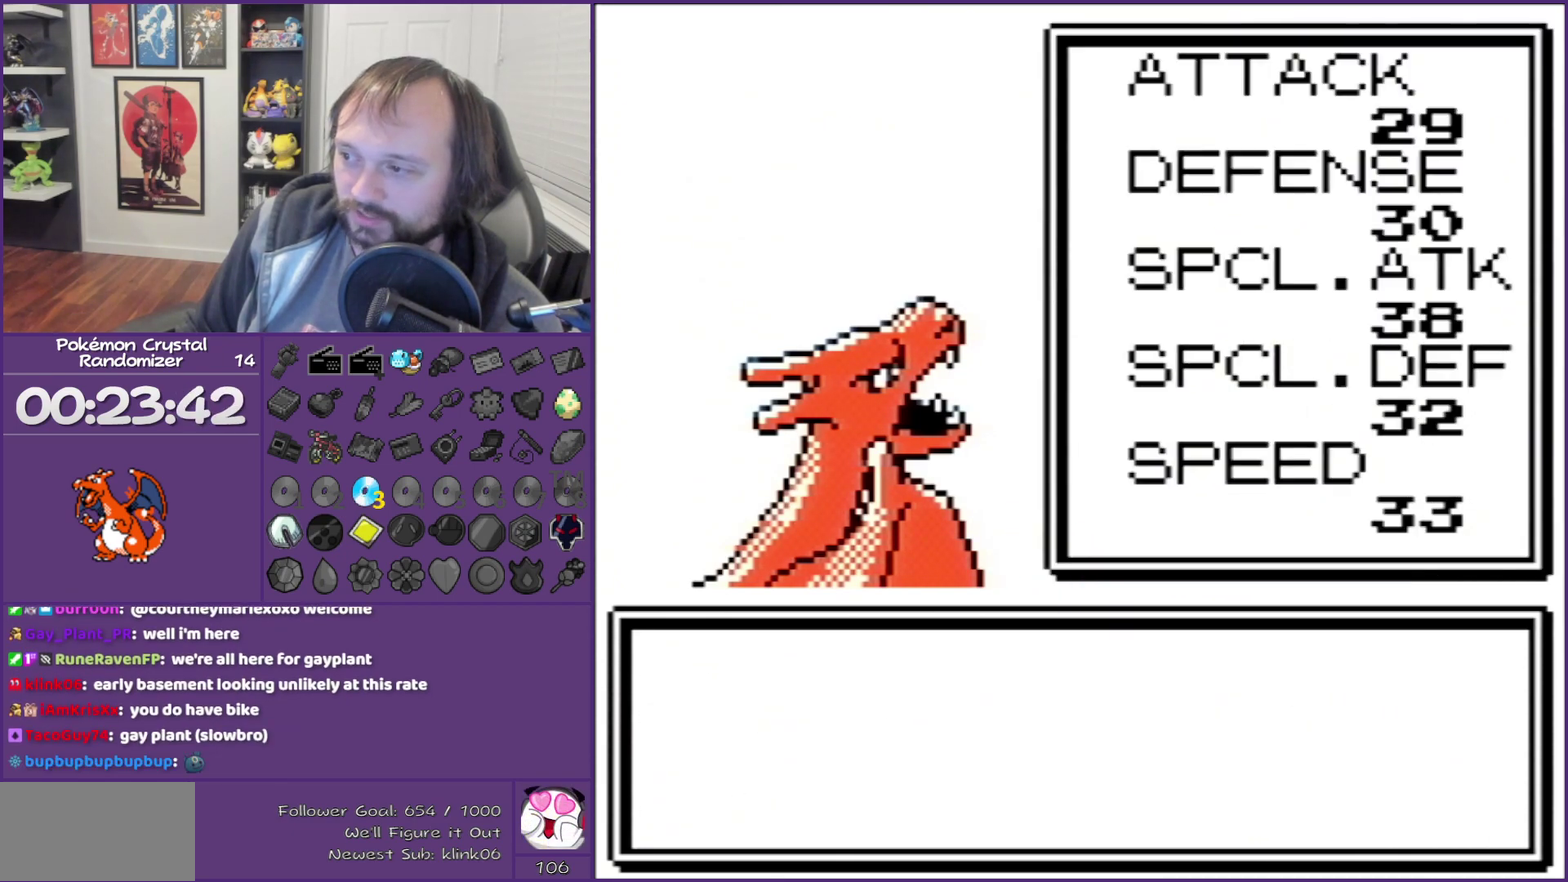
{"buttons": ["B"], "events": []}
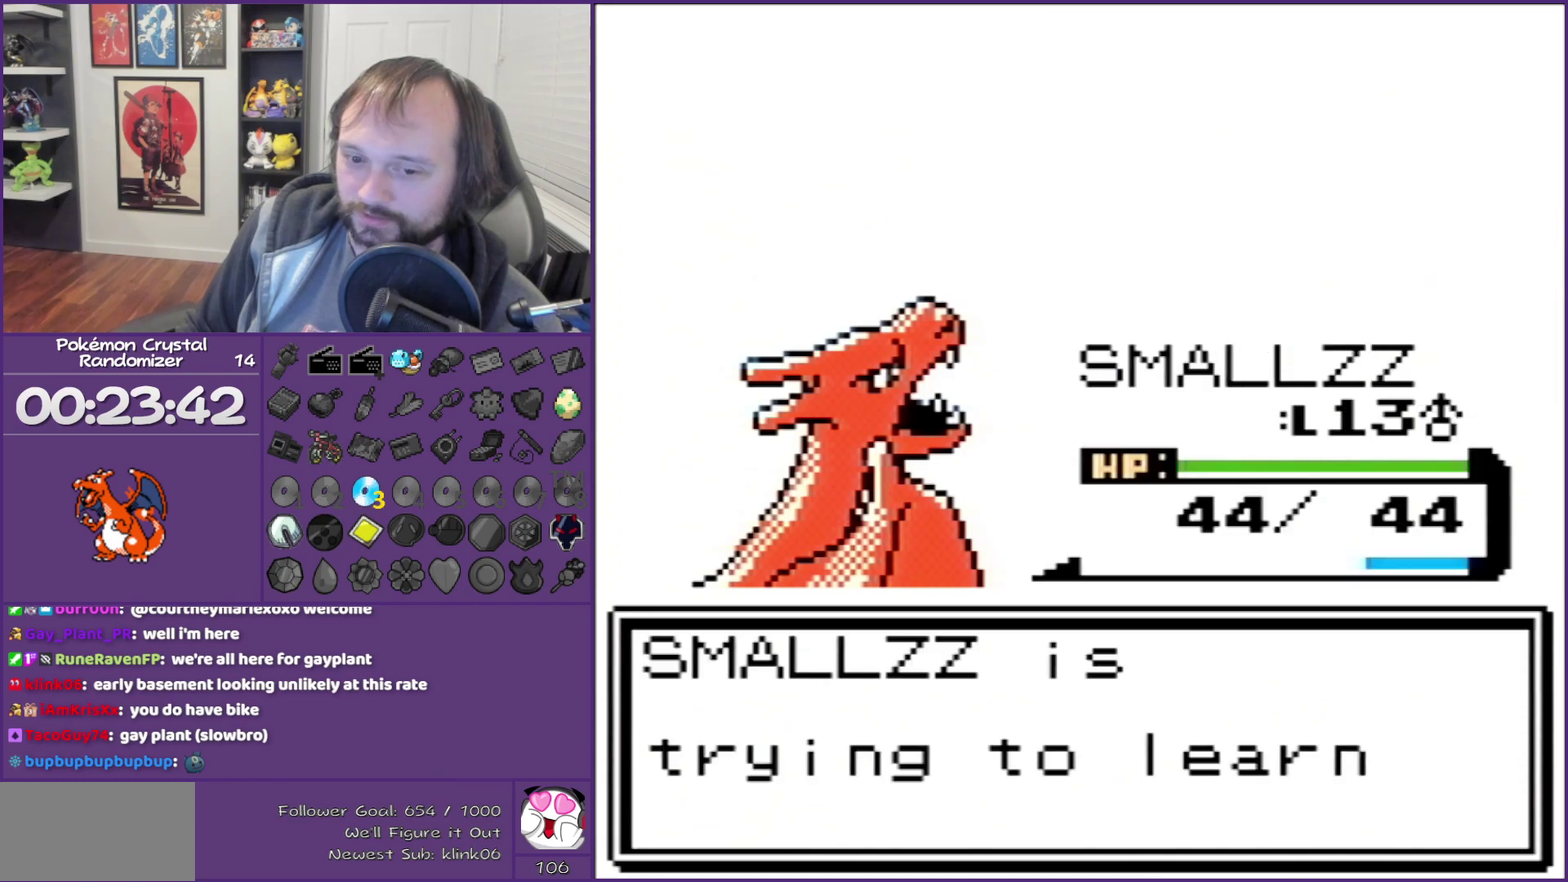
{"buttons": ["B"], "events": []}